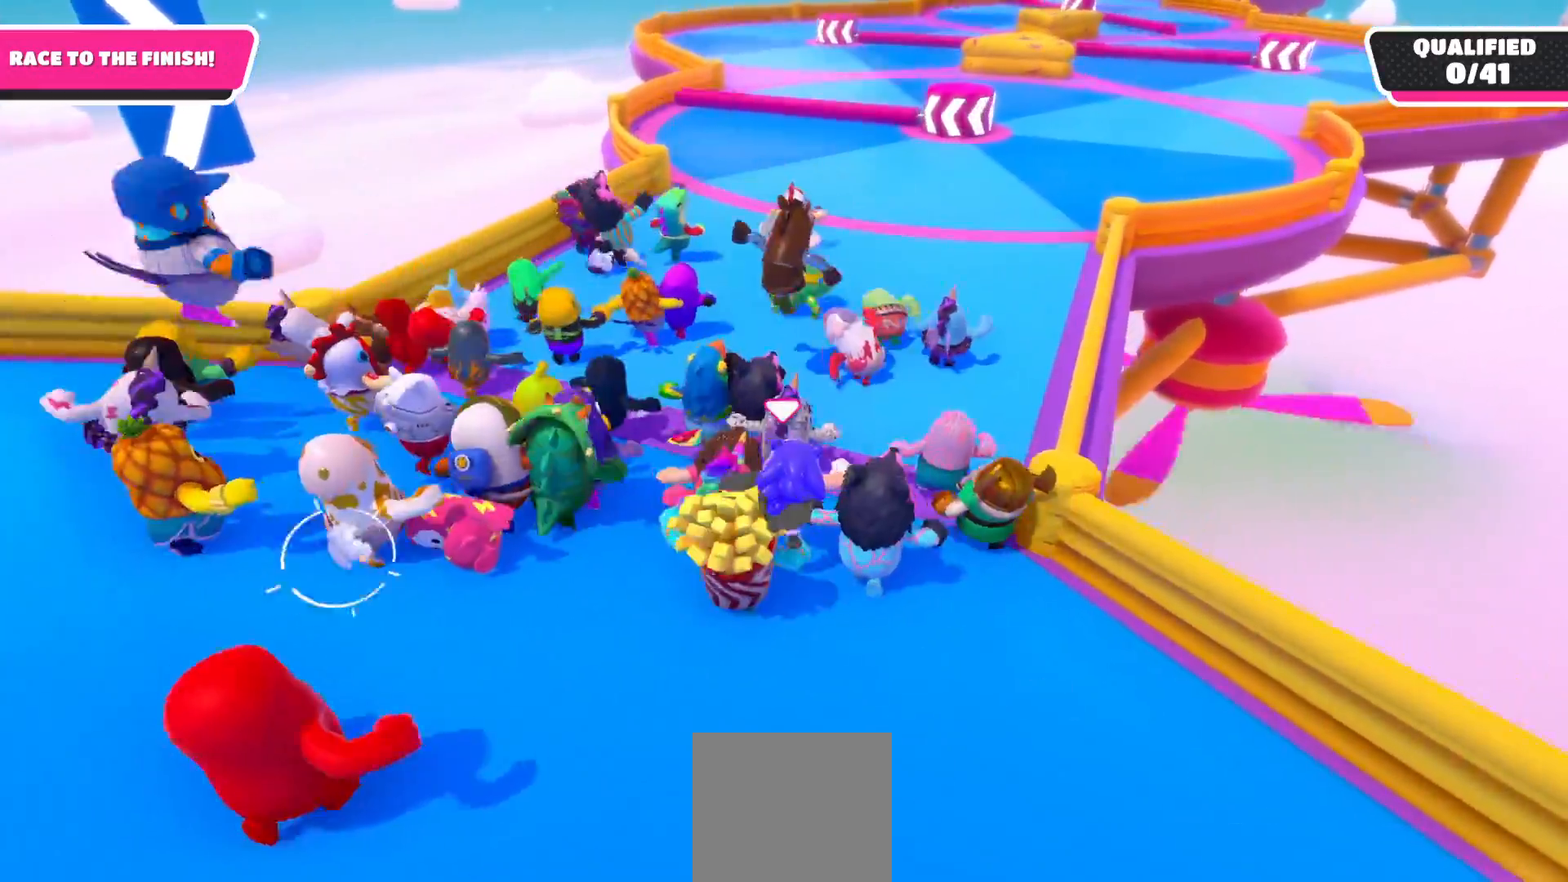
Gameplay with a controller (Xbox layout); each line is a JSON object with the inputs held at the frame after it. "events" lists button and stick changes between this image and that frame as [ms after this image, input, new state], when the widget could be followed in between.
{"buttons": [], "left_stick": "up", "right_stick": "center", "events": []}
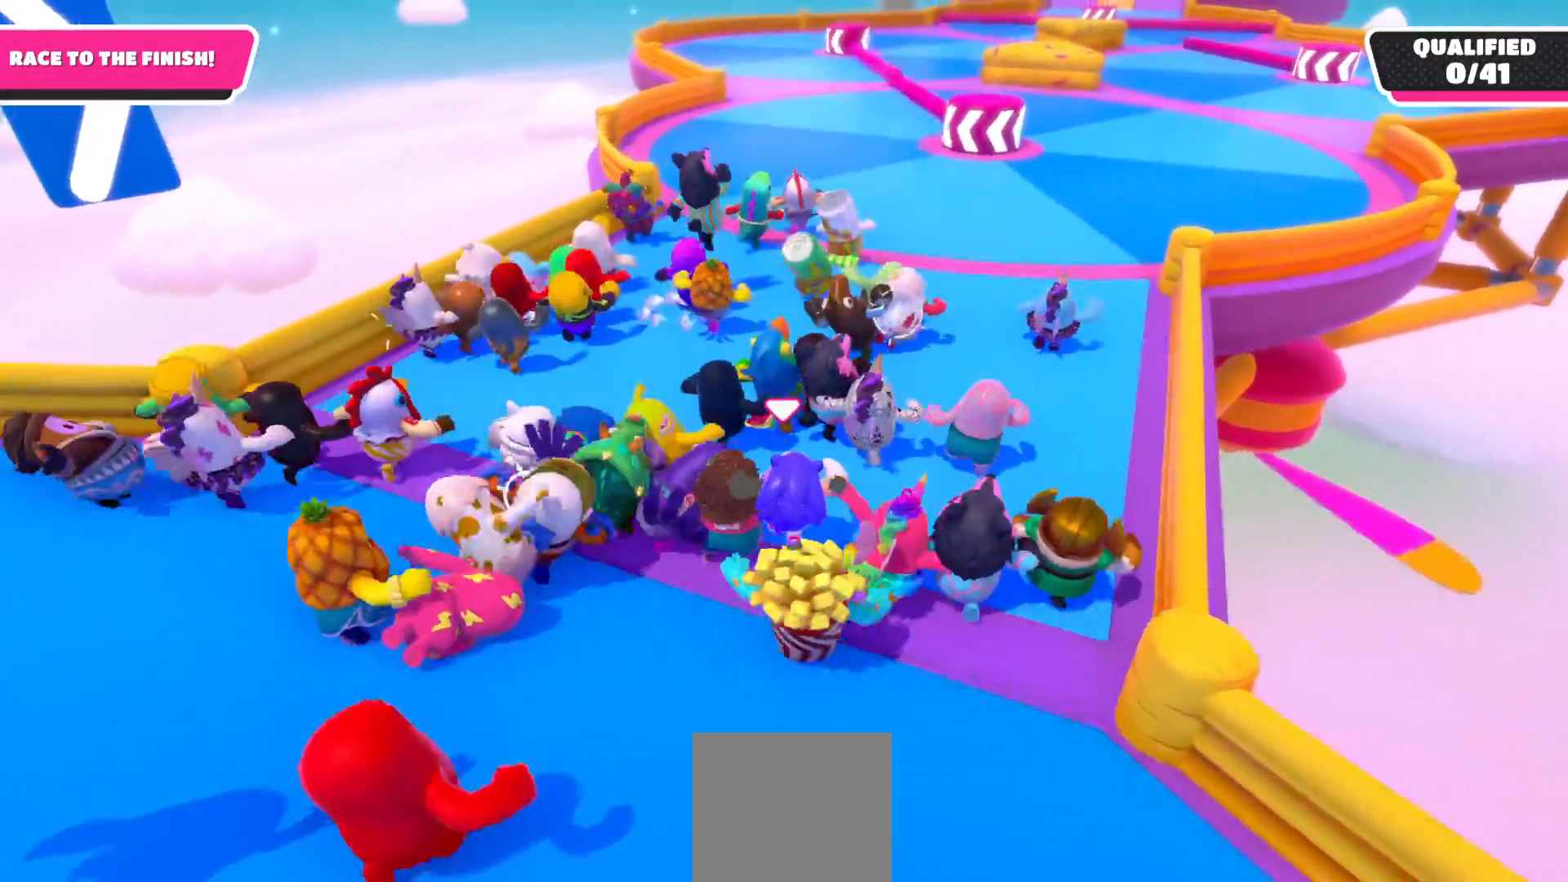
{"buttons": [], "left_stick": "up", "right_stick": "center", "events": []}
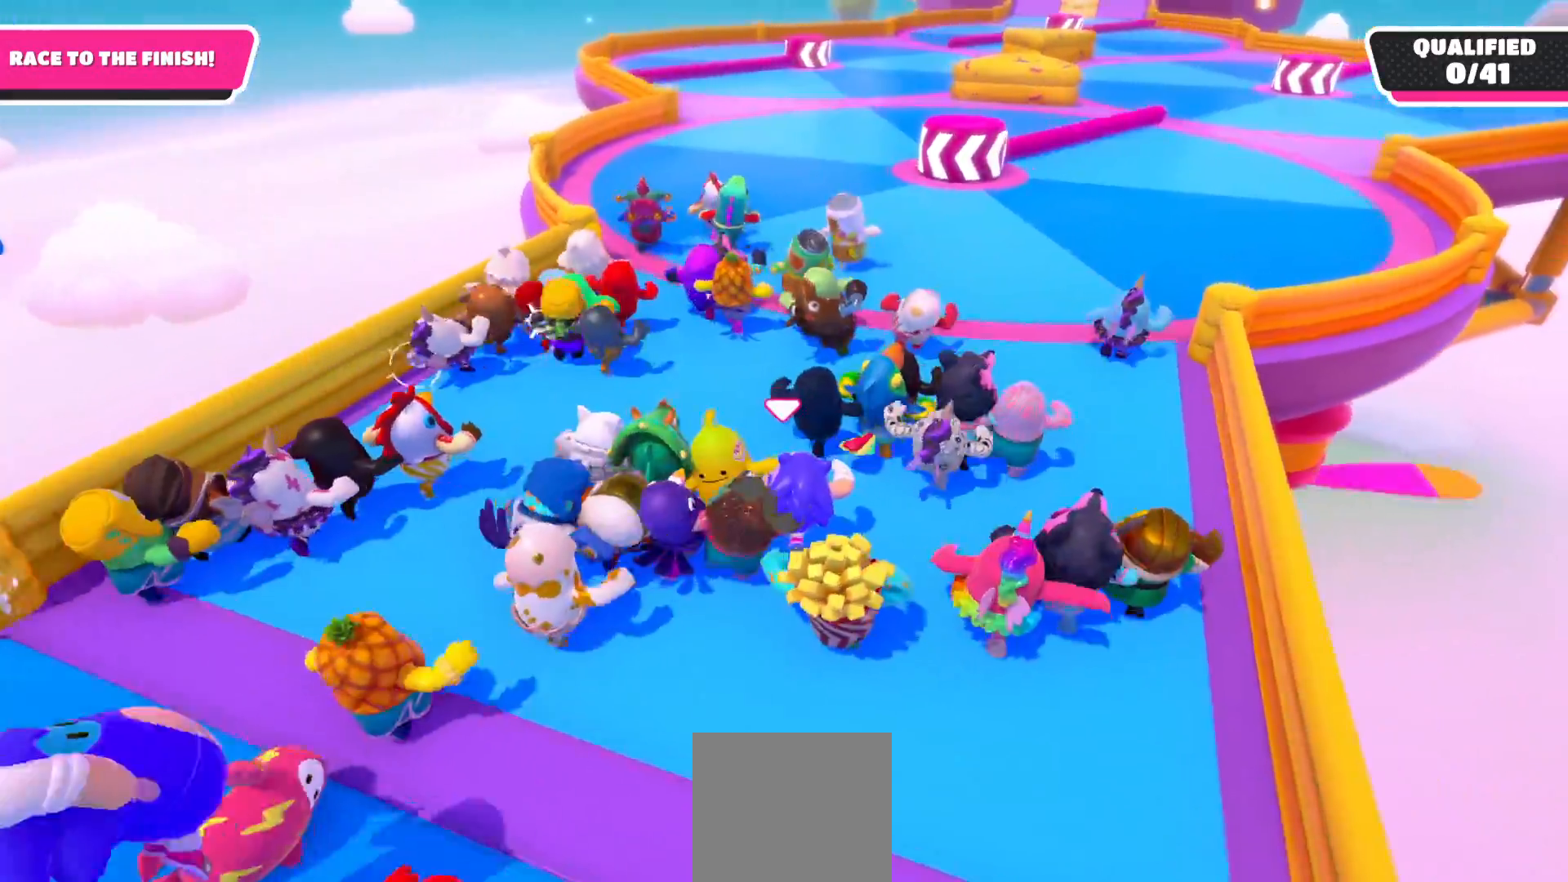
{"buttons": [], "left_stick": "up", "right_stick": "center", "events": []}
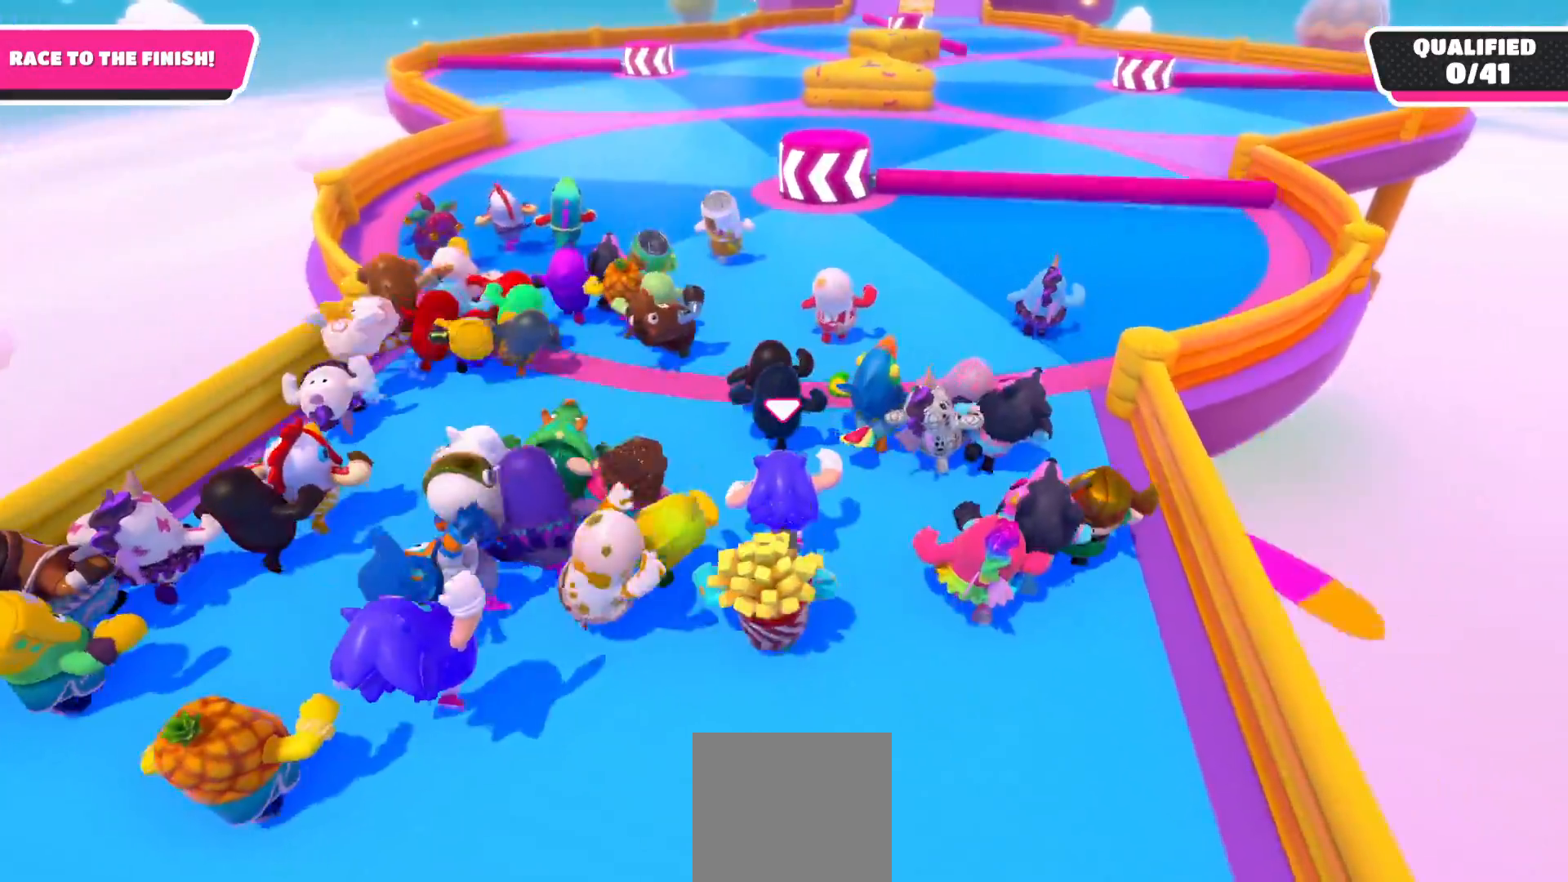
{"buttons": [], "left_stick": "up", "right_stick": "center", "events": []}
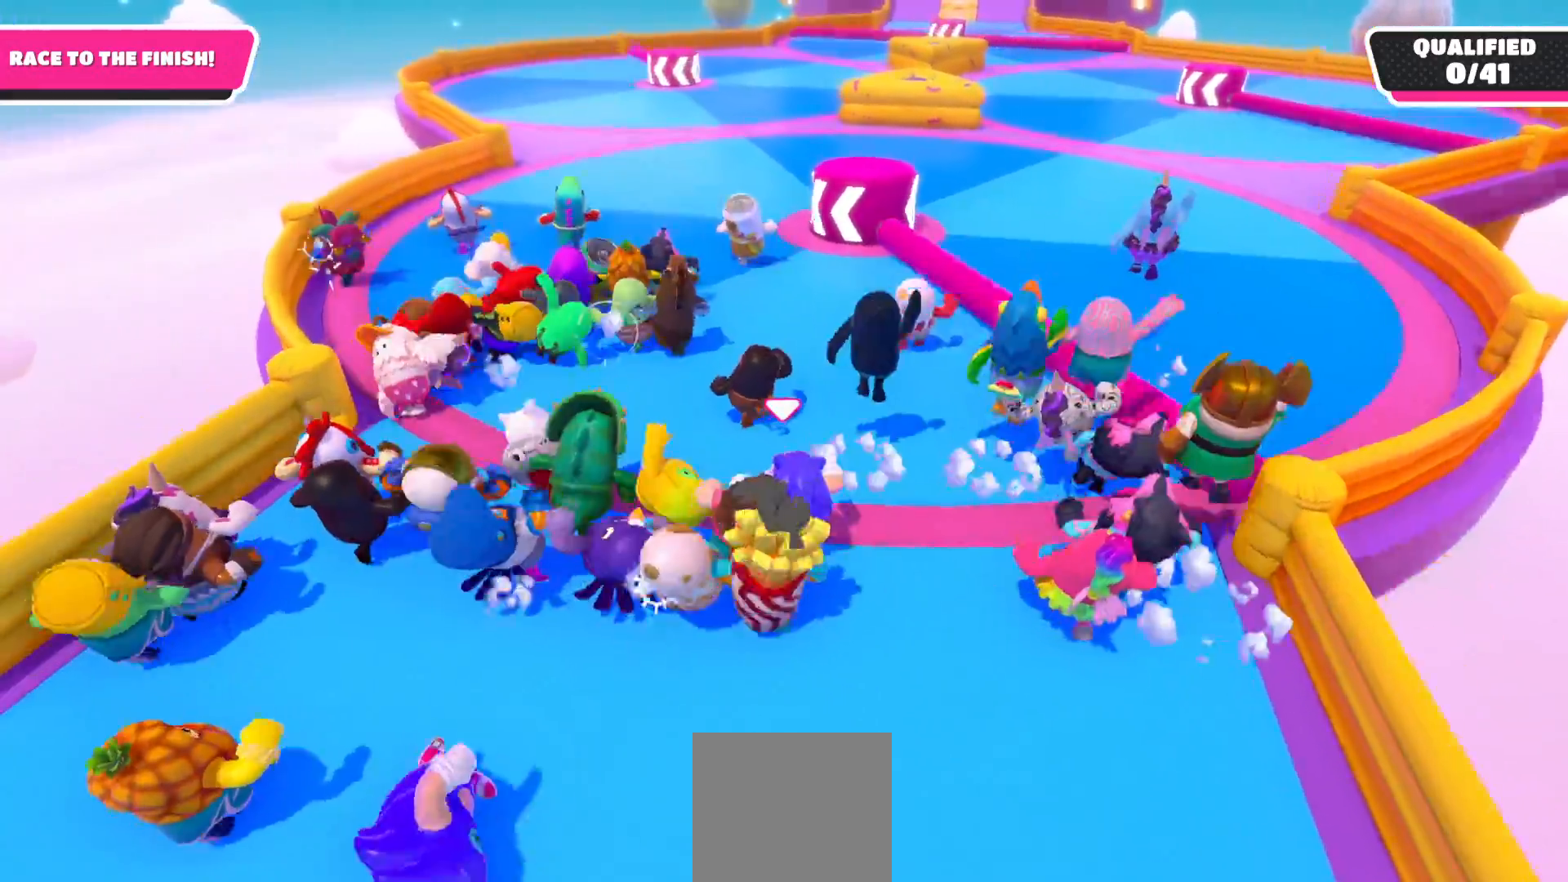
{"buttons": [], "left_stick": "up-right", "right_stick": "center", "events": [[500, "left_stick", "up-right"]]}
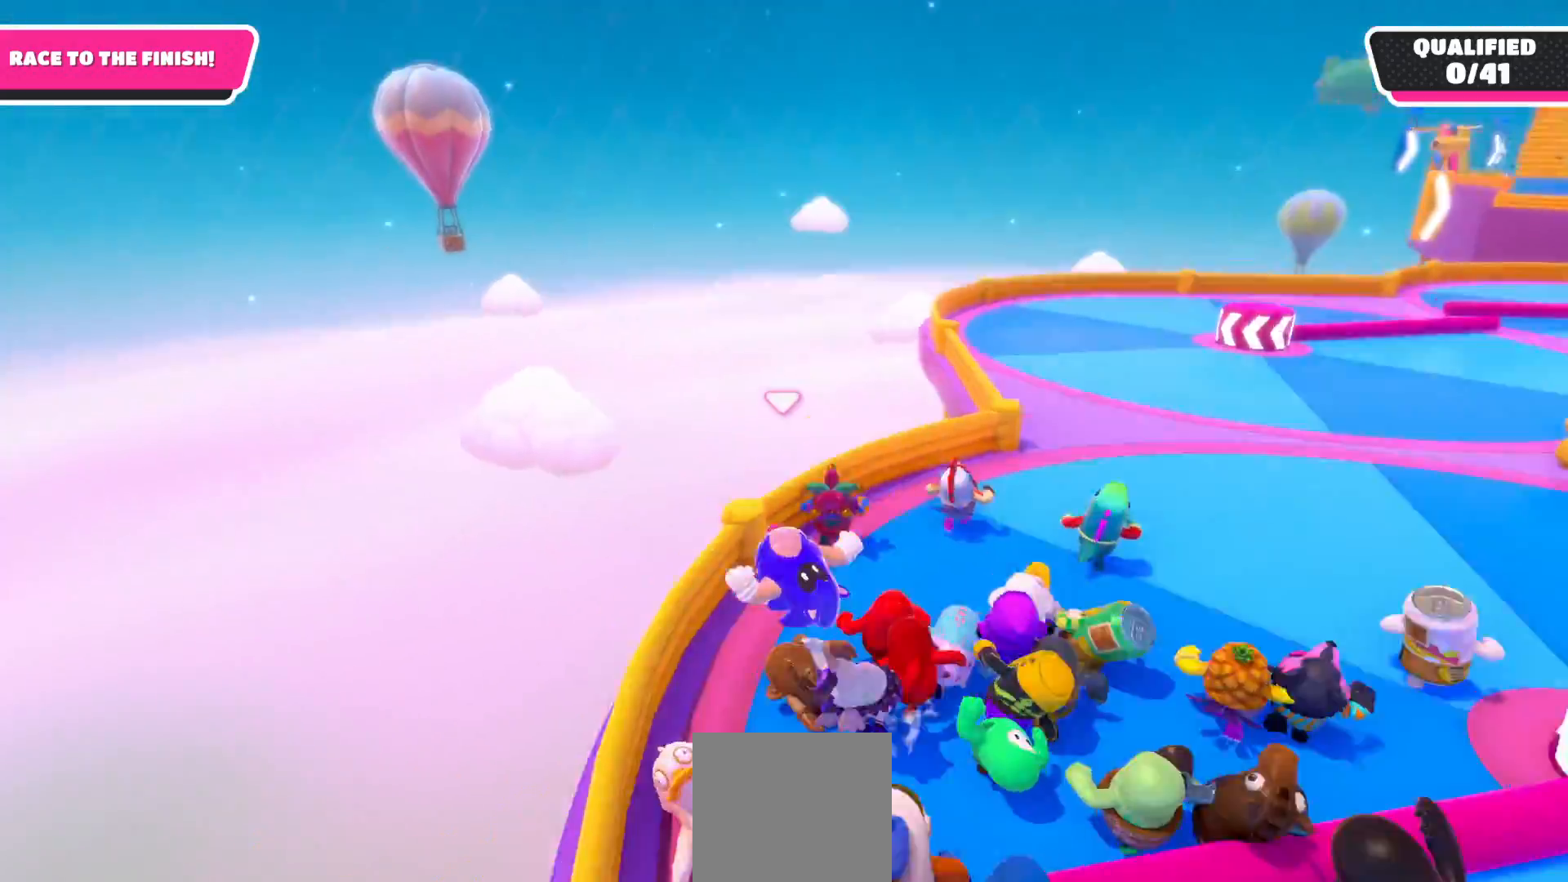
{"buttons": [], "left_stick": "up-right", "right_stick": "center", "events": []}
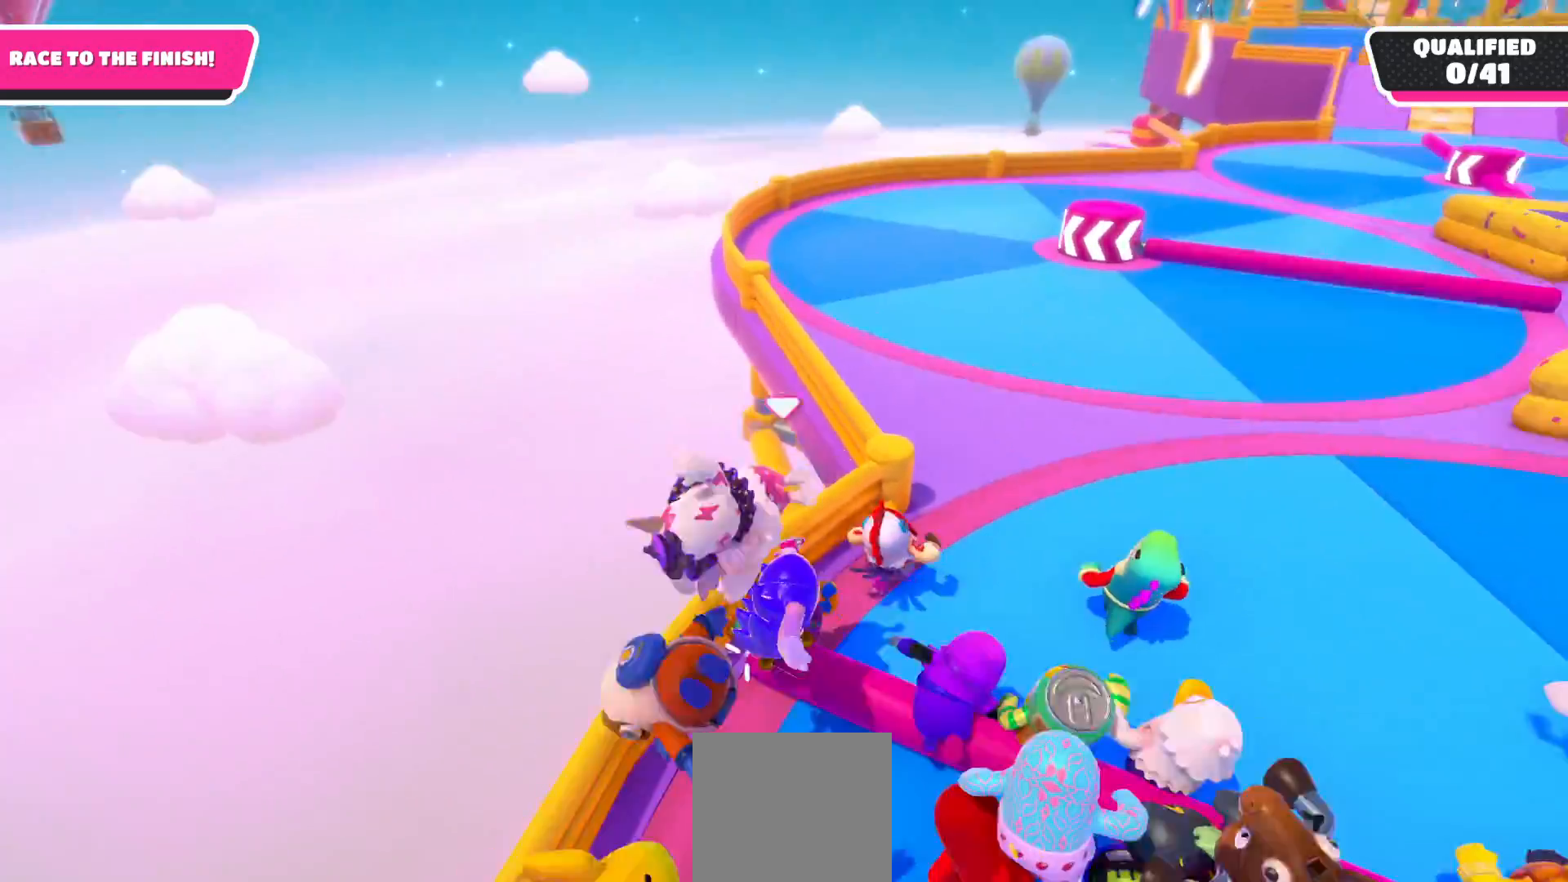
{"buttons": [], "left_stick": "up-right", "right_stick": "center", "events": []}
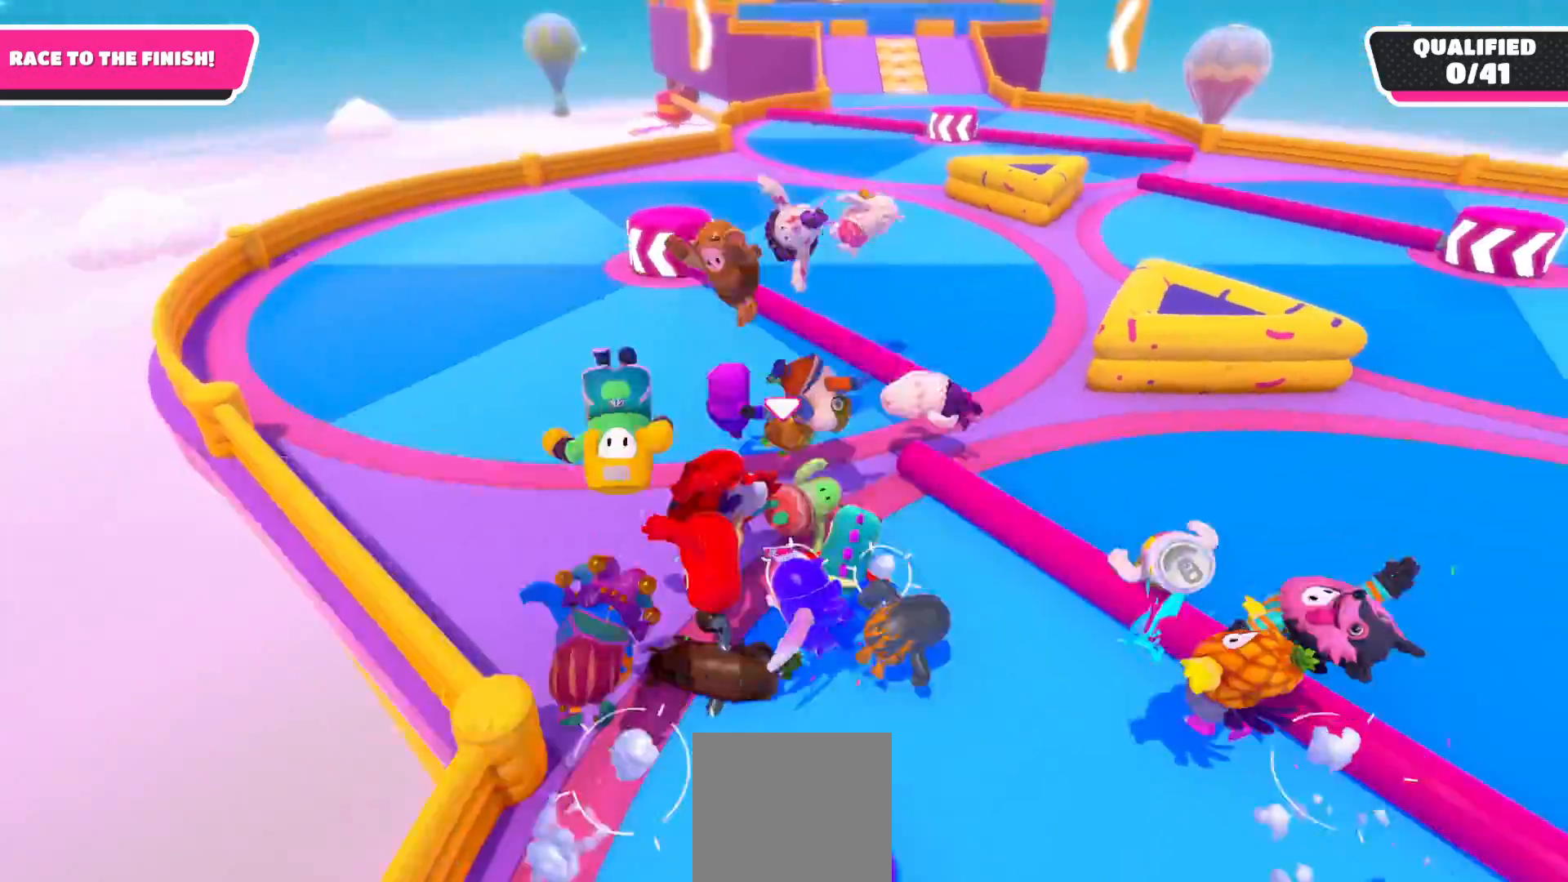
{"buttons": [], "left_stick": "up-left", "right_stick": "up-left", "events": [[33, "left_stick", "up"], [383, "left_stick", "up-left"], [400, "right_stick", "up-left"]]}
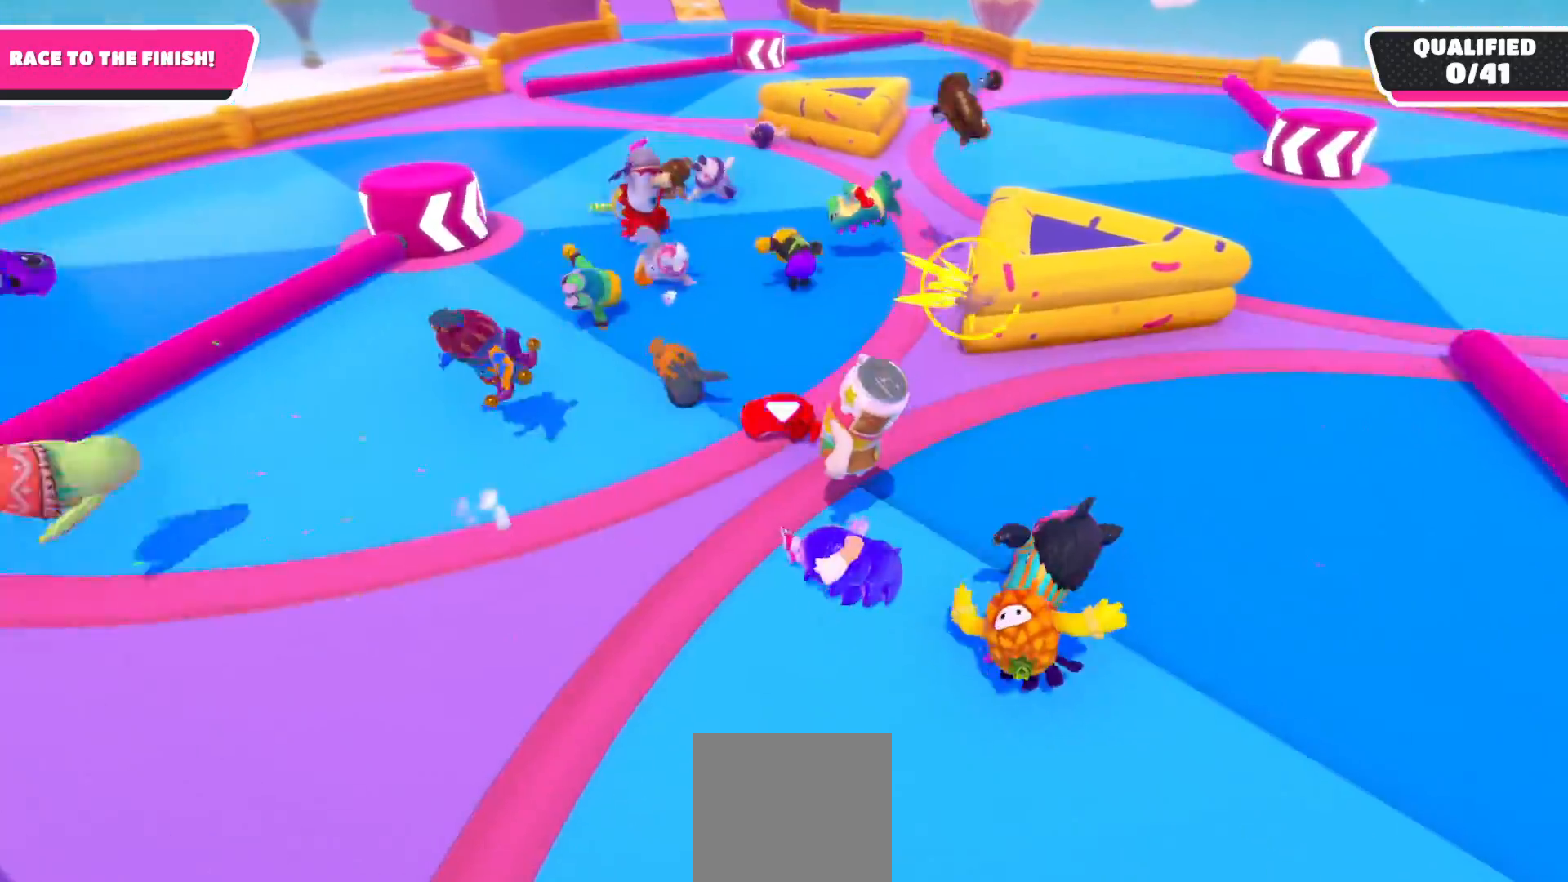
{"buttons": [], "left_stick": "up-left", "right_stick": "up", "events": [[400, "right_stick", "up"]]}
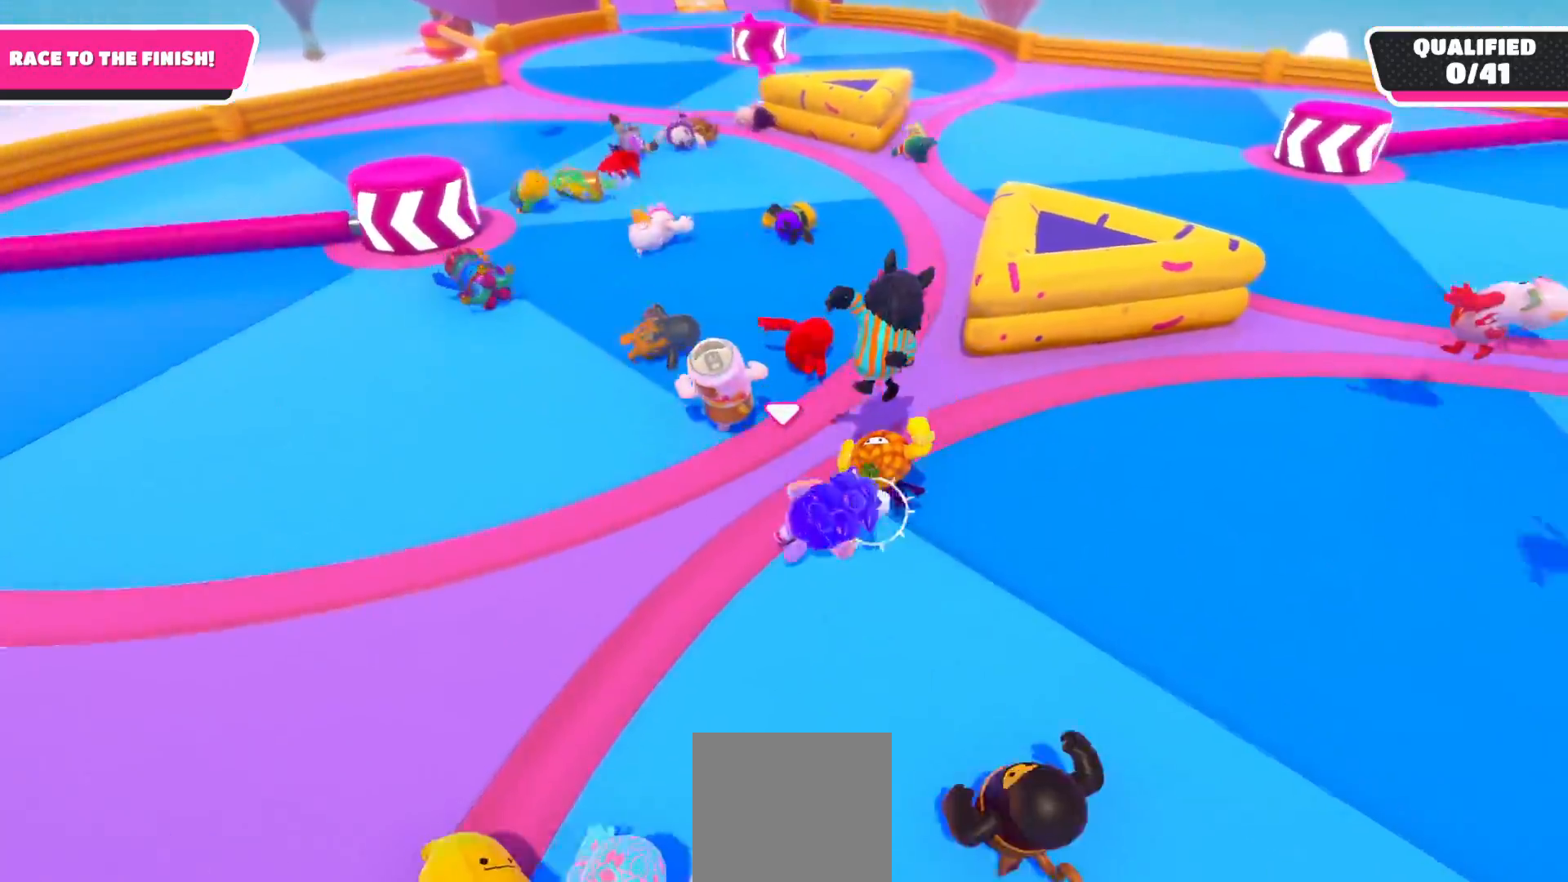
{"buttons": [], "left_stick": "up-left", "right_stick": "center", "events": [[383, "right_stick", "center"]]}
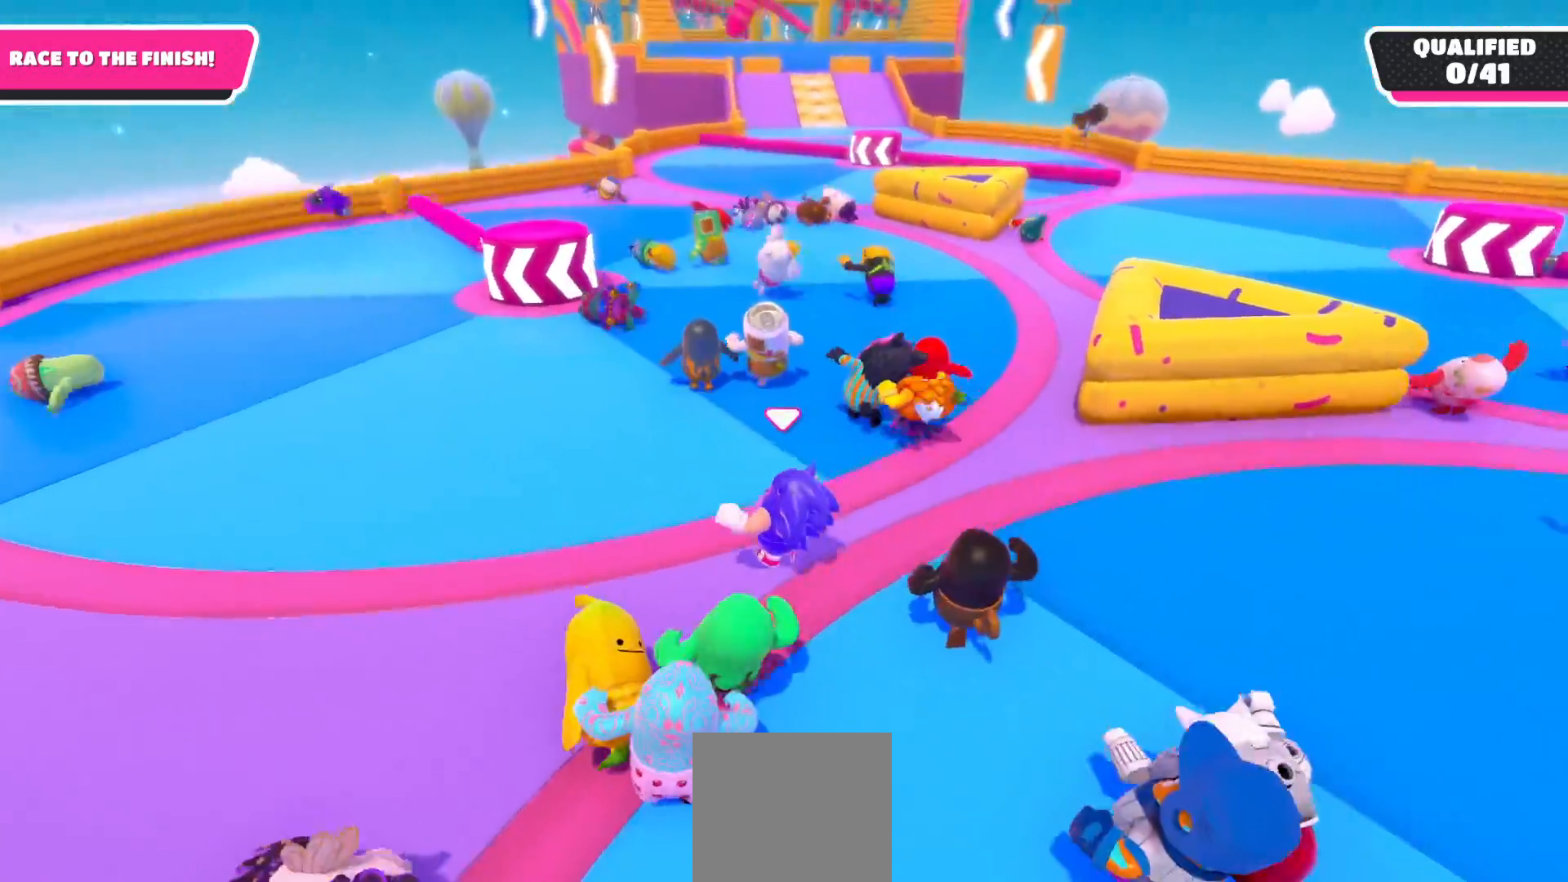
{"buttons": [], "left_stick": "up-left", "right_stick": "center", "events": []}
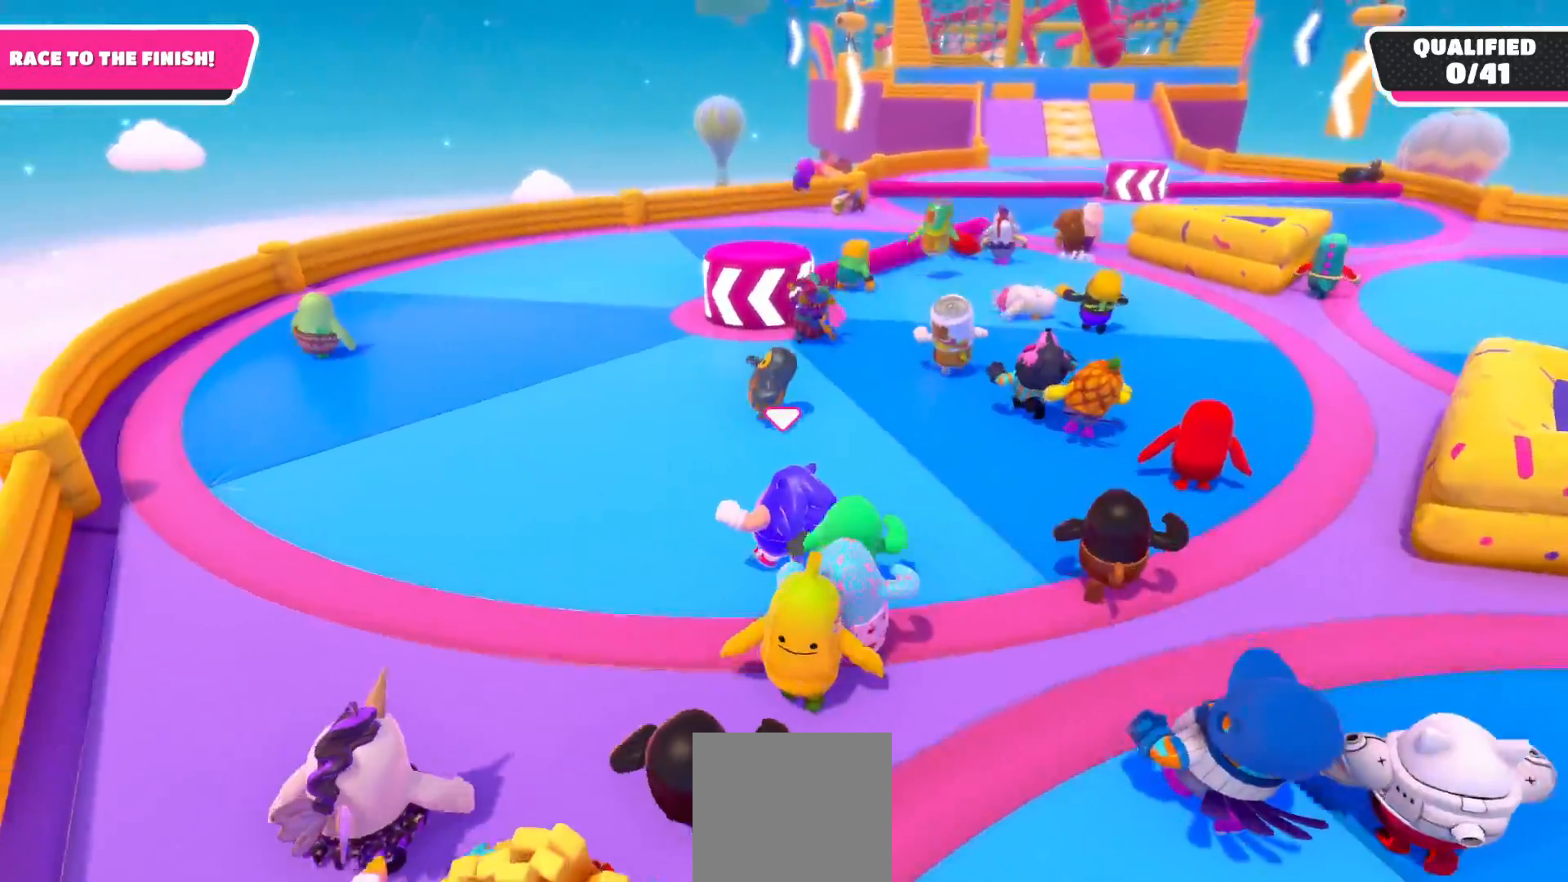
{"buttons": [], "left_stick": "up-left", "right_stick": "right", "events": [[317, "right_stick", "right"]]}
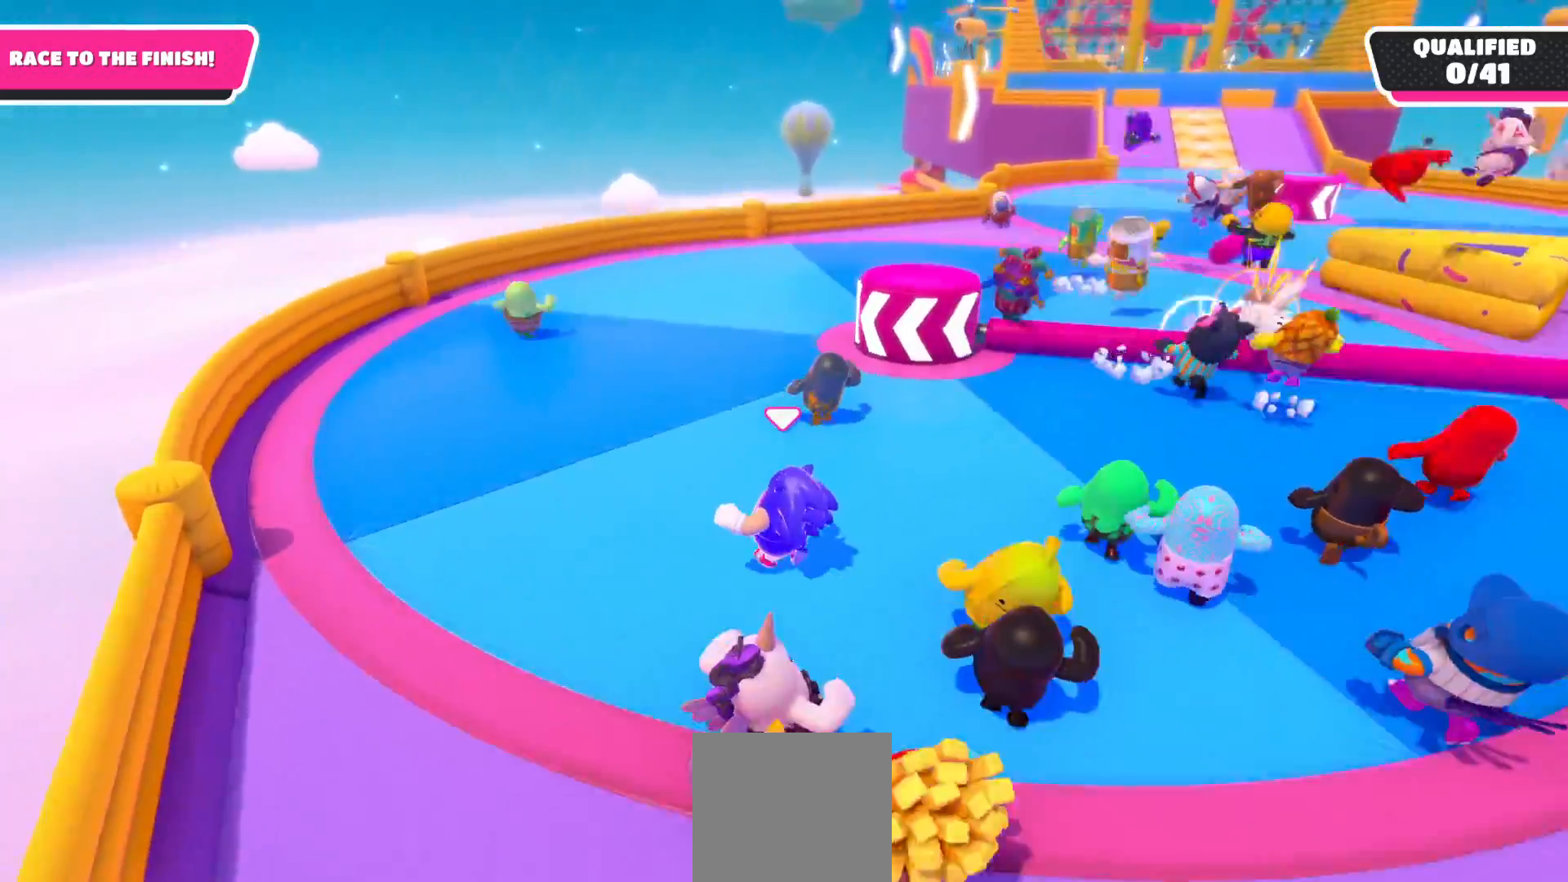
{"buttons": [], "left_stick": "up-left", "right_stick": "down-right", "events": [[150, "right_stick", "down-right"]]}
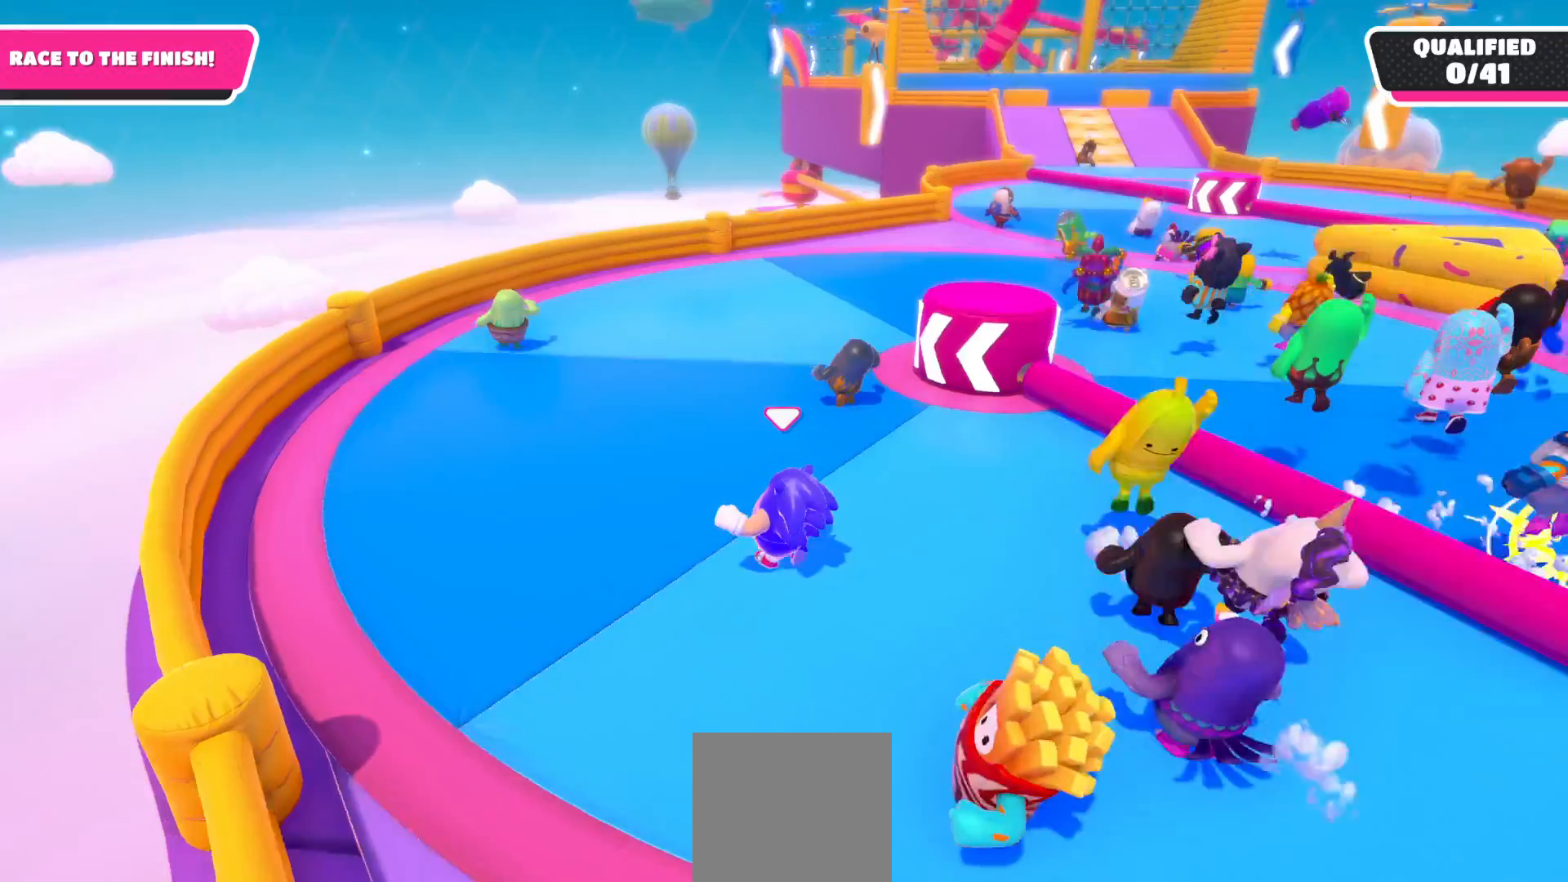
{"buttons": [], "left_stick": "up-left", "right_stick": "down-right", "events": []}
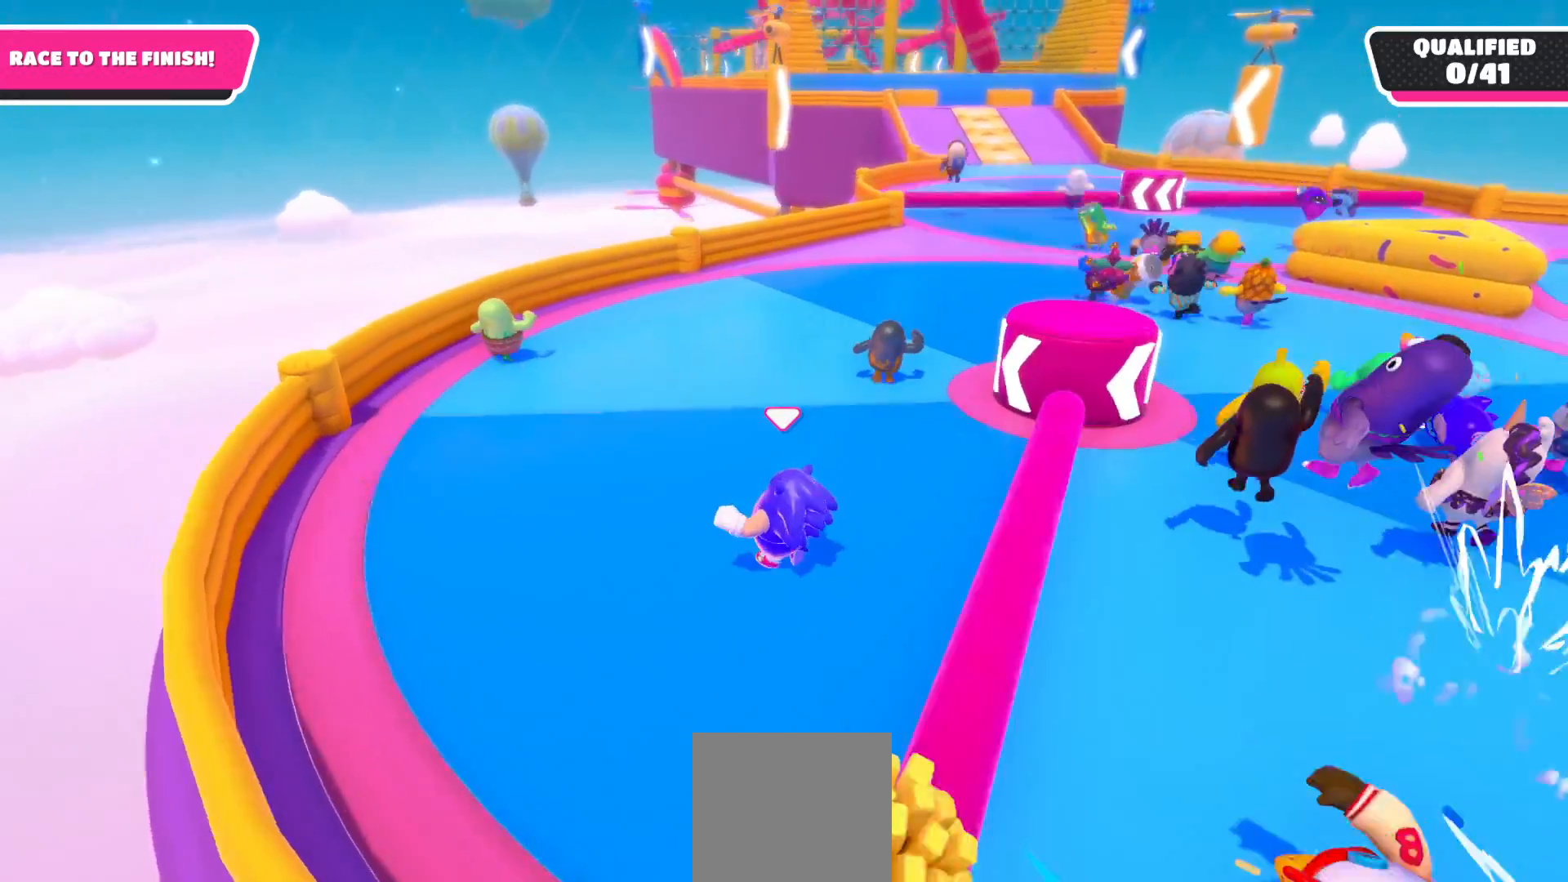
{"buttons": [], "left_stick": "up", "right_stick": "center", "events": [[450, "left_stick", "up"], [467, "right_stick", "center"]]}
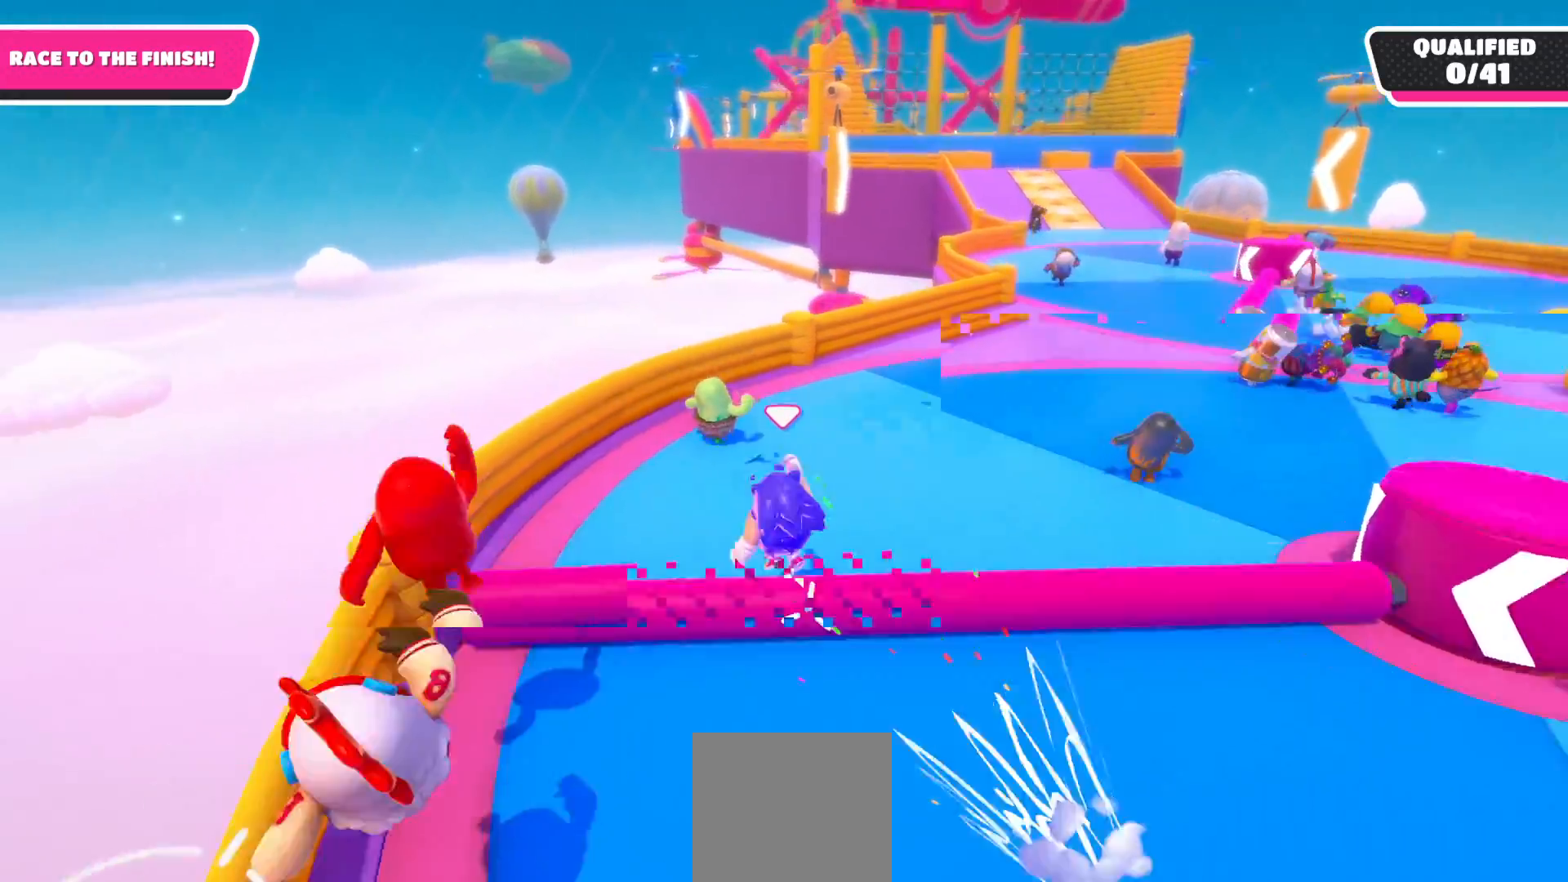
{"buttons": [], "left_stick": "up-right", "right_stick": "center", "events": [[150, "left_stick", "up-right"]]}
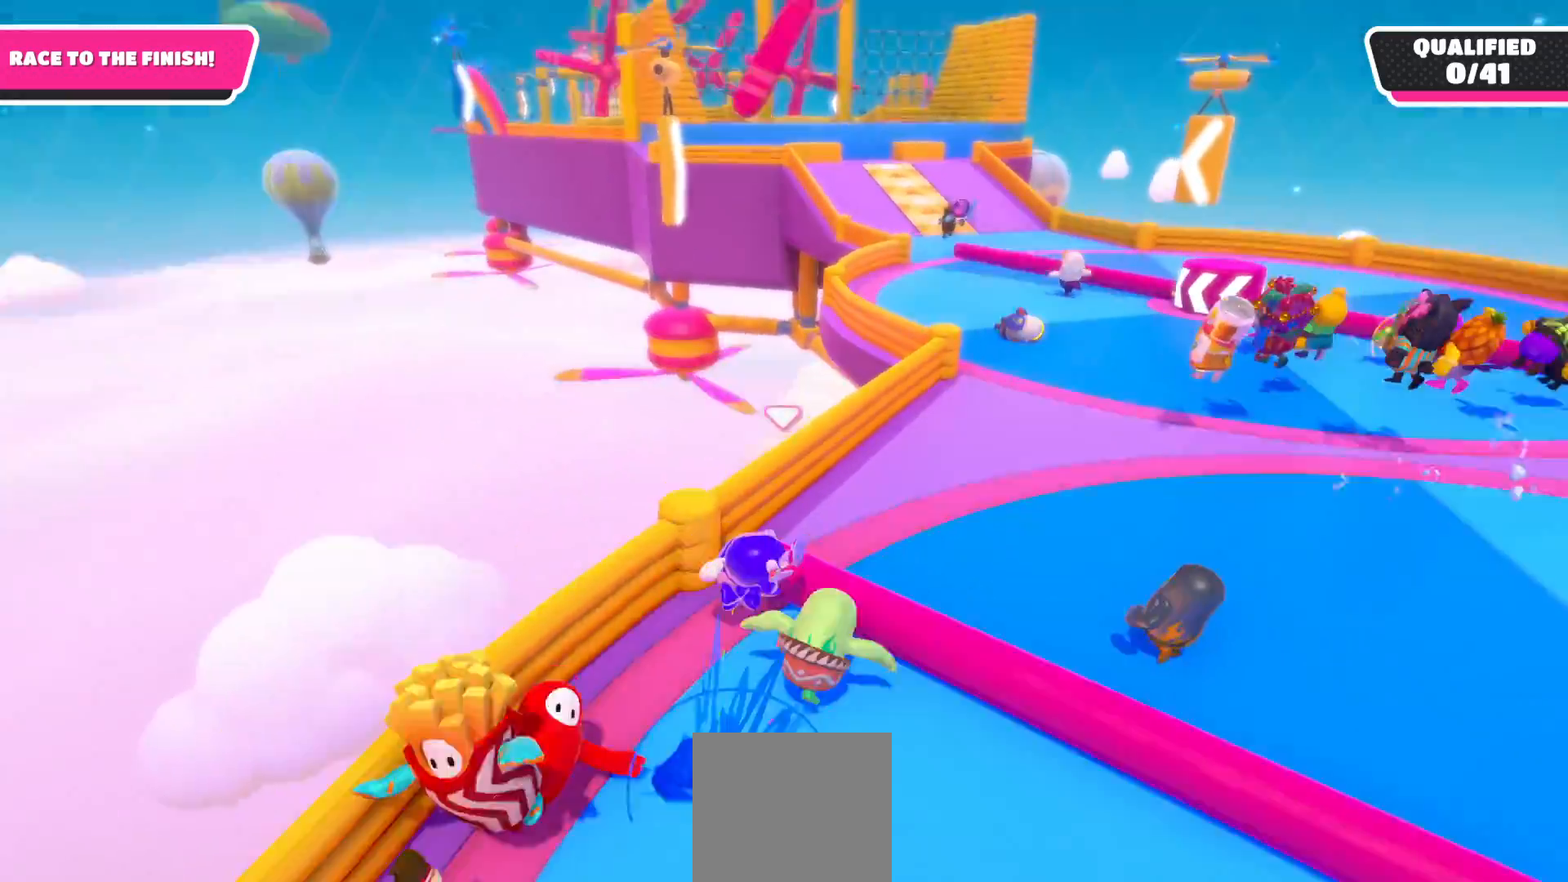
{"buttons": [], "left_stick": "up-right", "right_stick": "center", "events": [[233, "left_stick", "up"], [500, "left_stick", "up-right"]]}
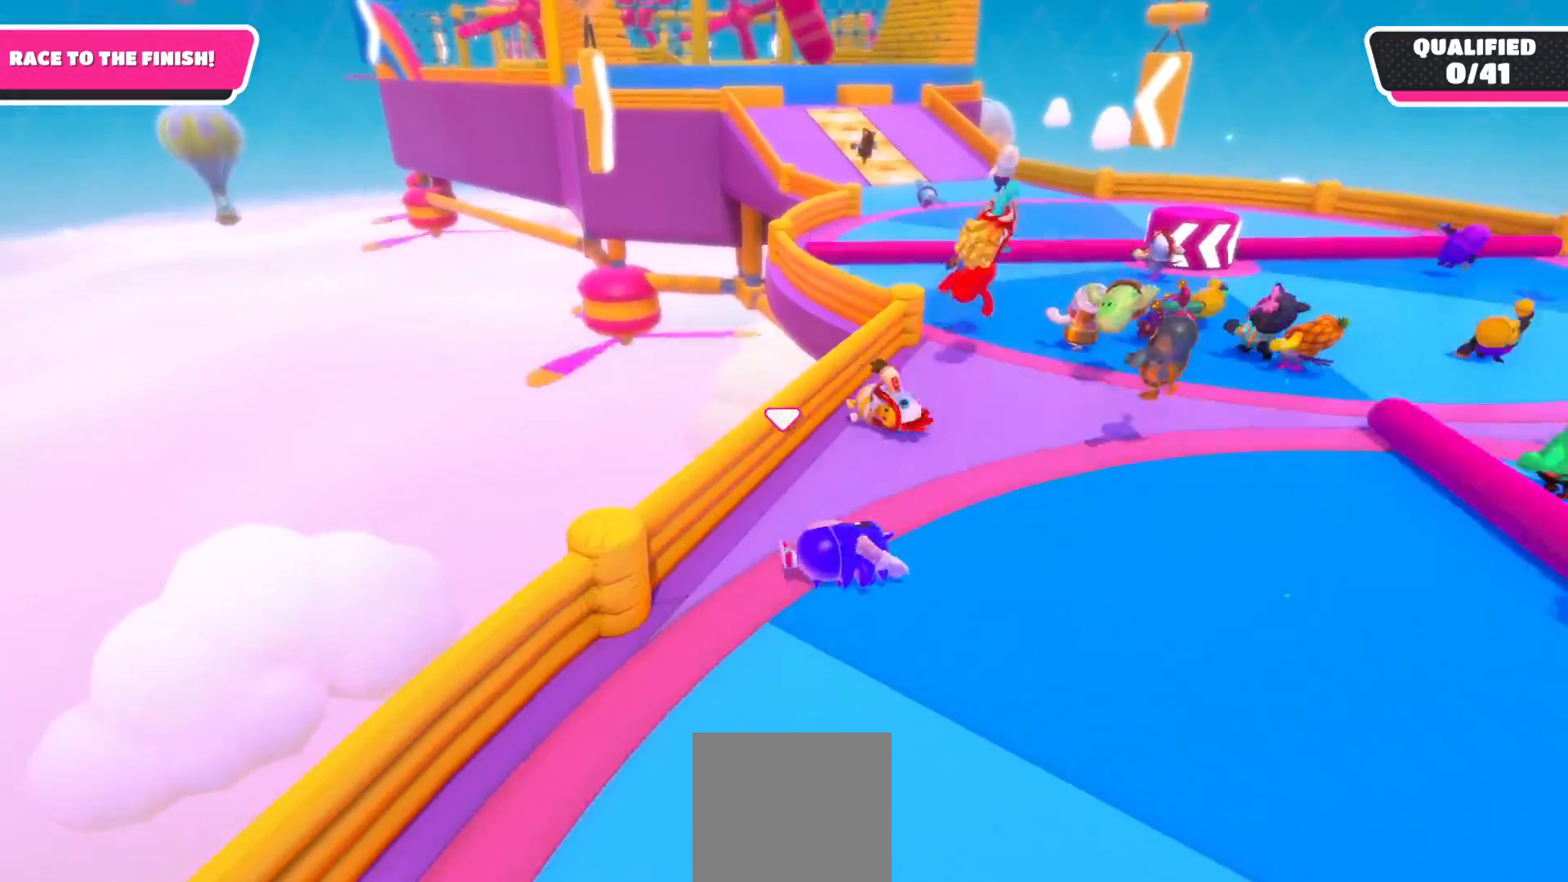
{"buttons": [], "left_stick": "up-right", "right_stick": "center", "events": [[50, "right_stick", "up"], [450, "right_stick", "center"]]}
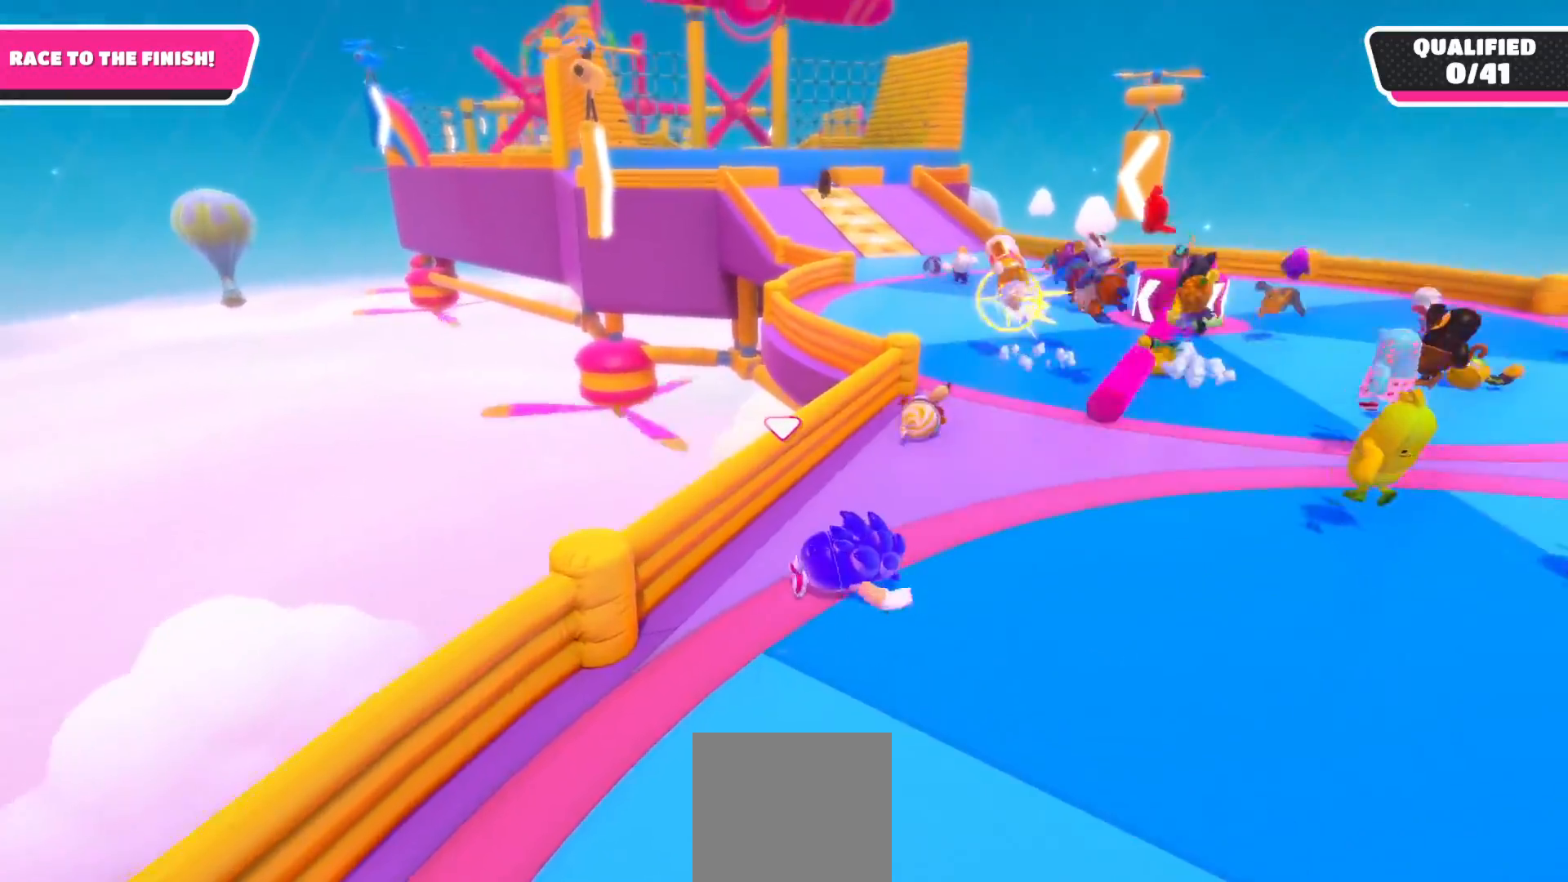
{"buttons": [], "left_stick": "up-right", "right_stick": "down", "events": [[233, "right_stick", "down"]]}
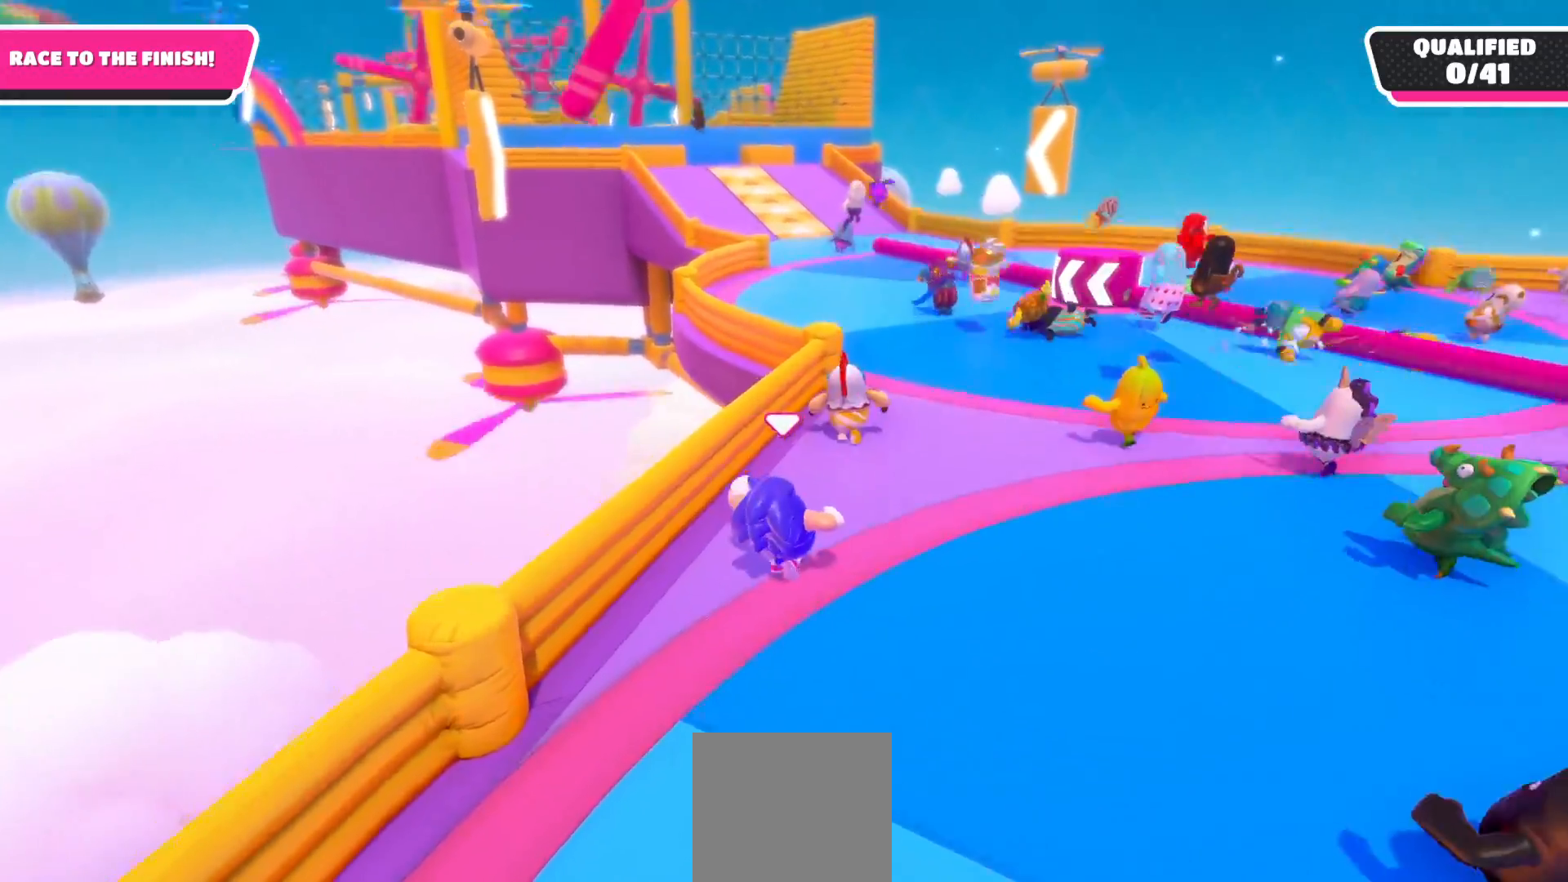
{"buttons": [], "left_stick": "up", "right_stick": "center", "events": [[250, "right_stick", "center"], [500, "left_stick", "up"]]}
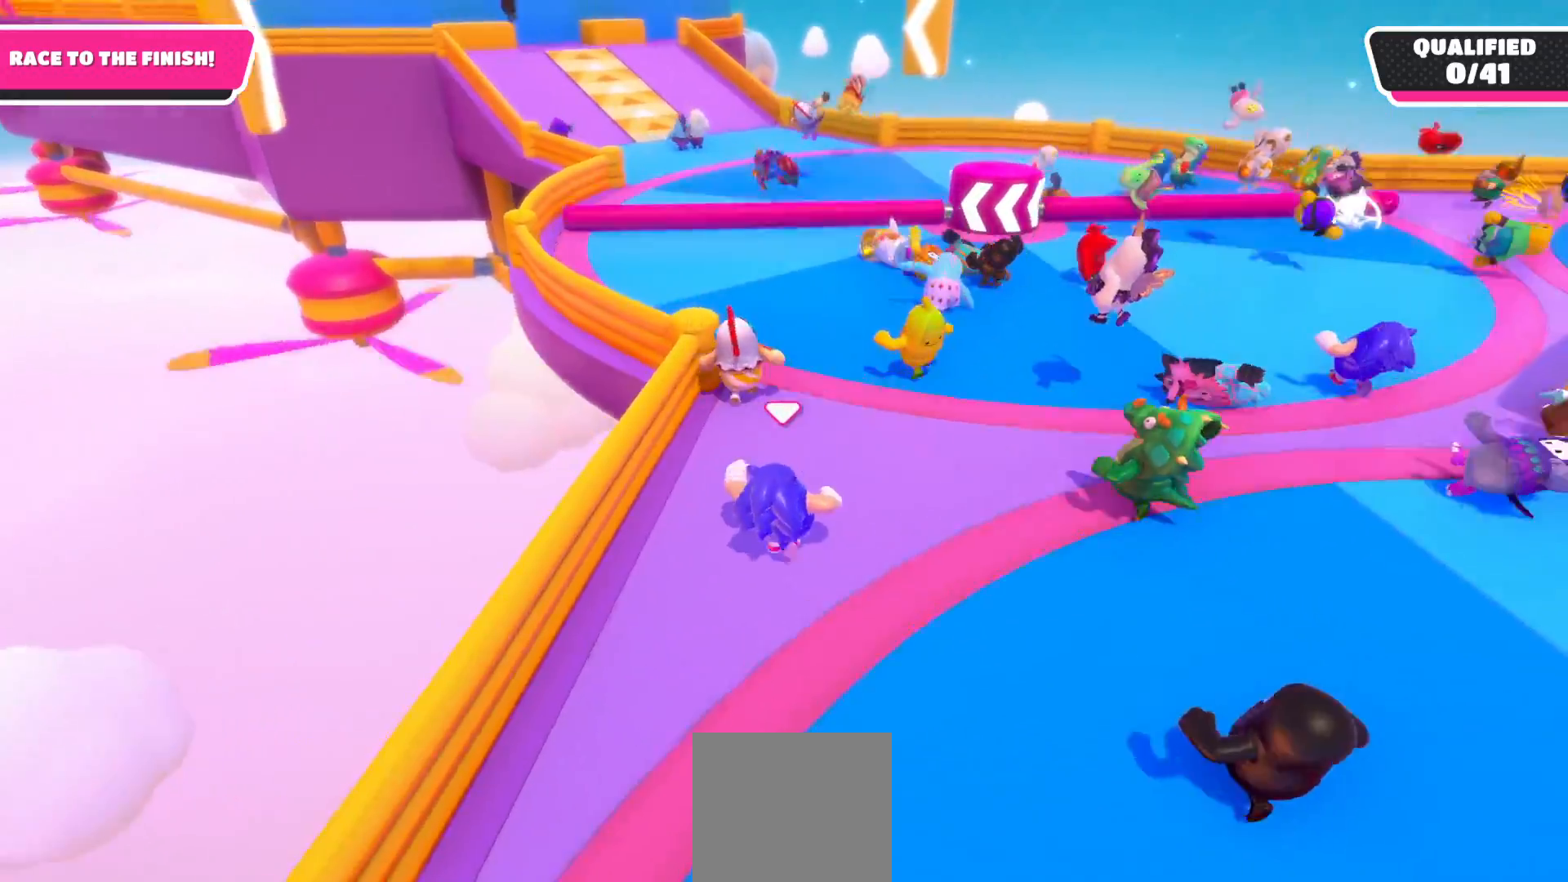
{"buttons": [], "left_stick": "up", "right_stick": "center", "events": []}
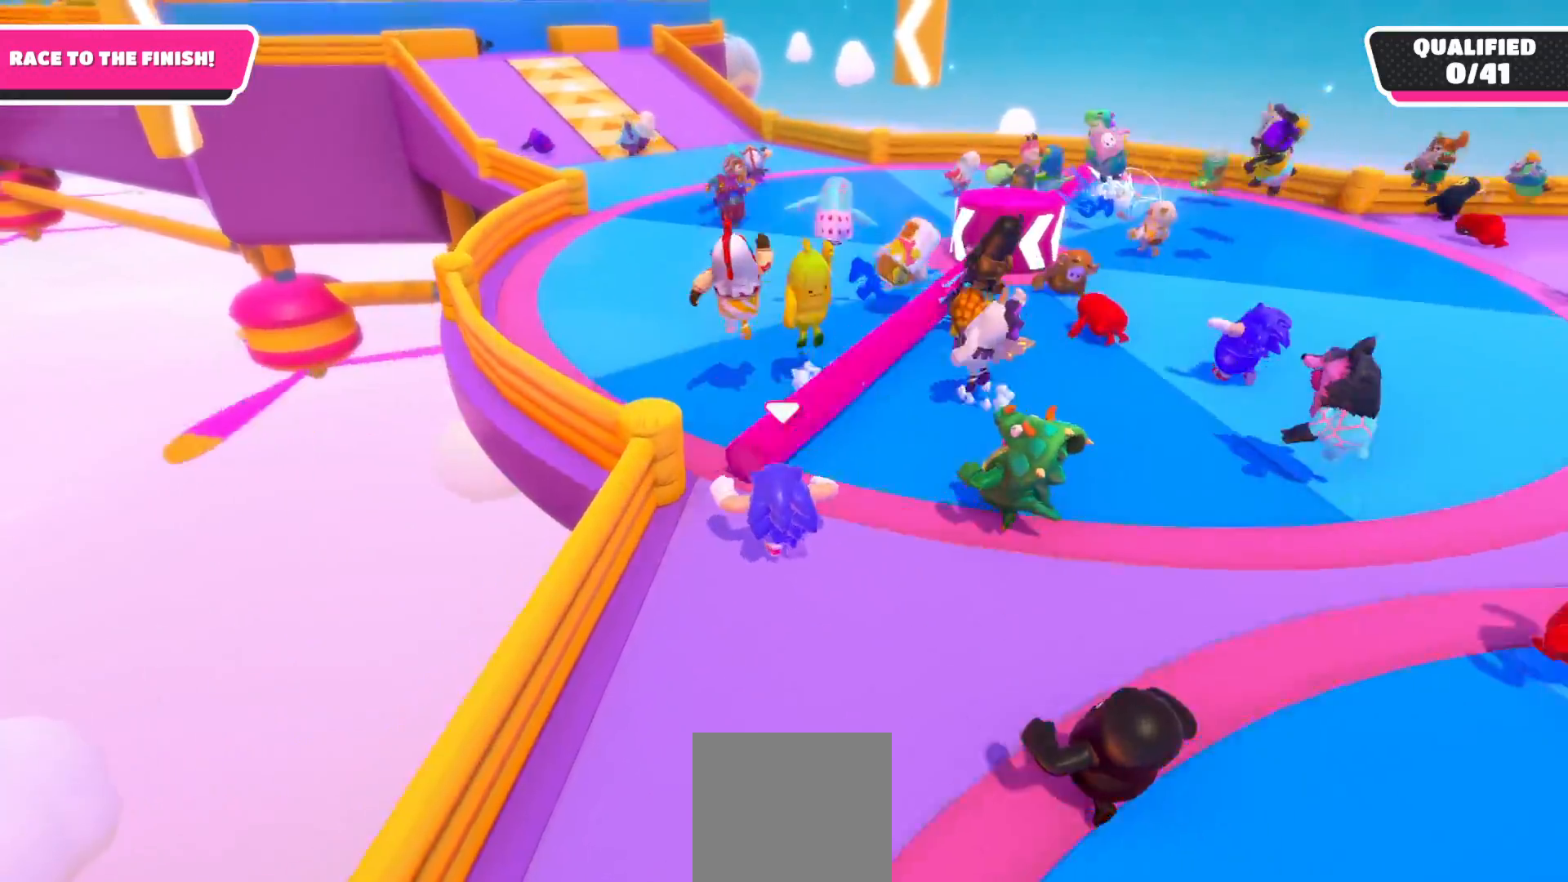
{"buttons": [], "left_stick": "up", "right_stick": "center", "events": [[100, "A", "down"], [183, "A", "up"]]}
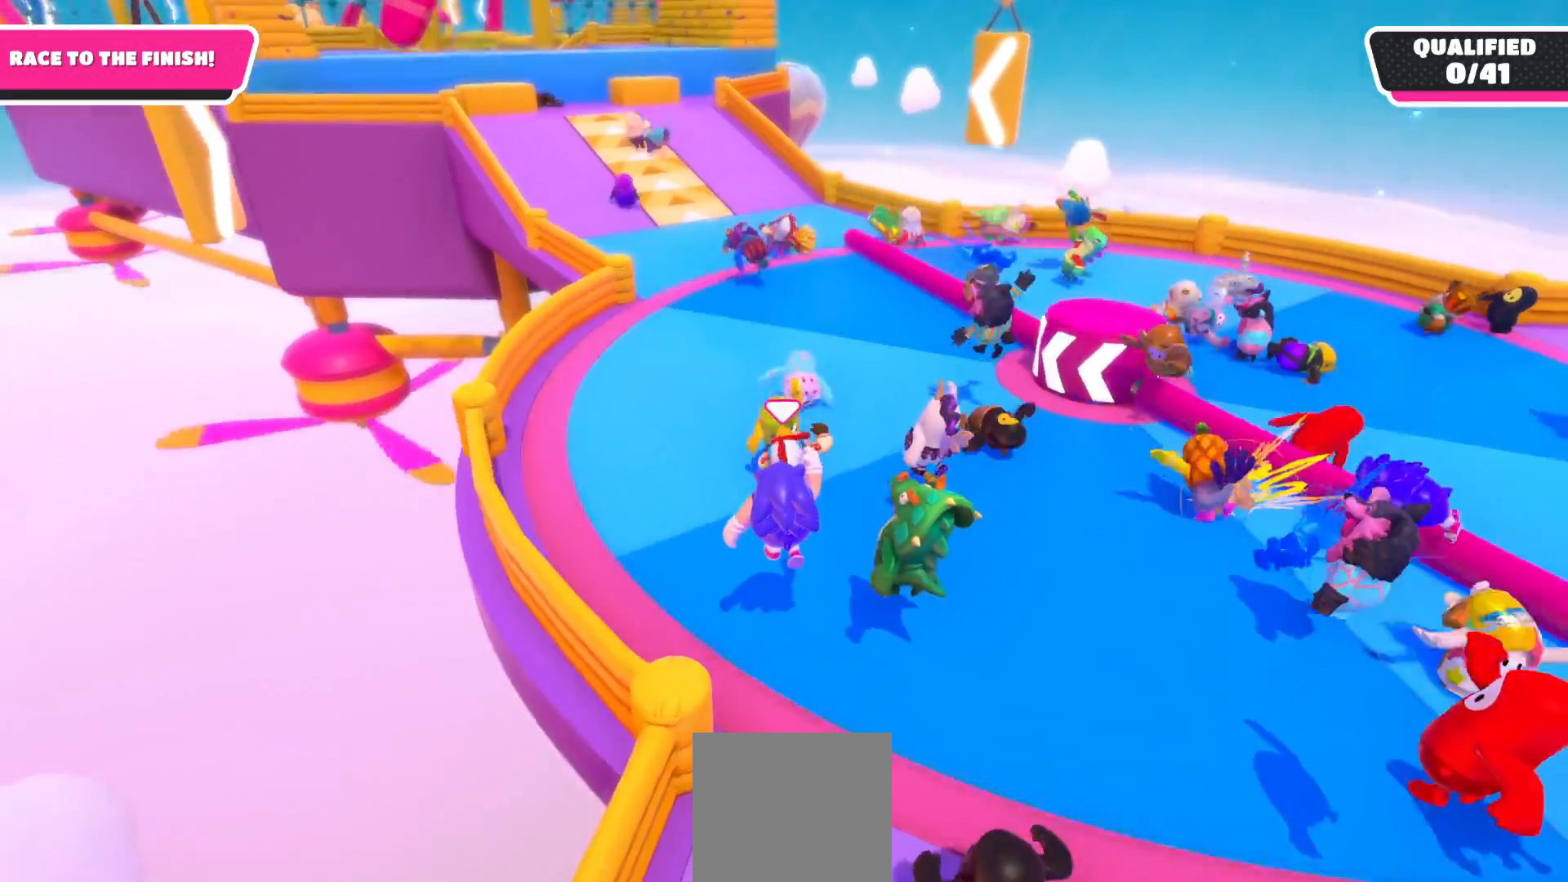
{"buttons": [], "left_stick": "up-left", "right_stick": "center", "events": [[183, "left_stick", "up-left"]]}
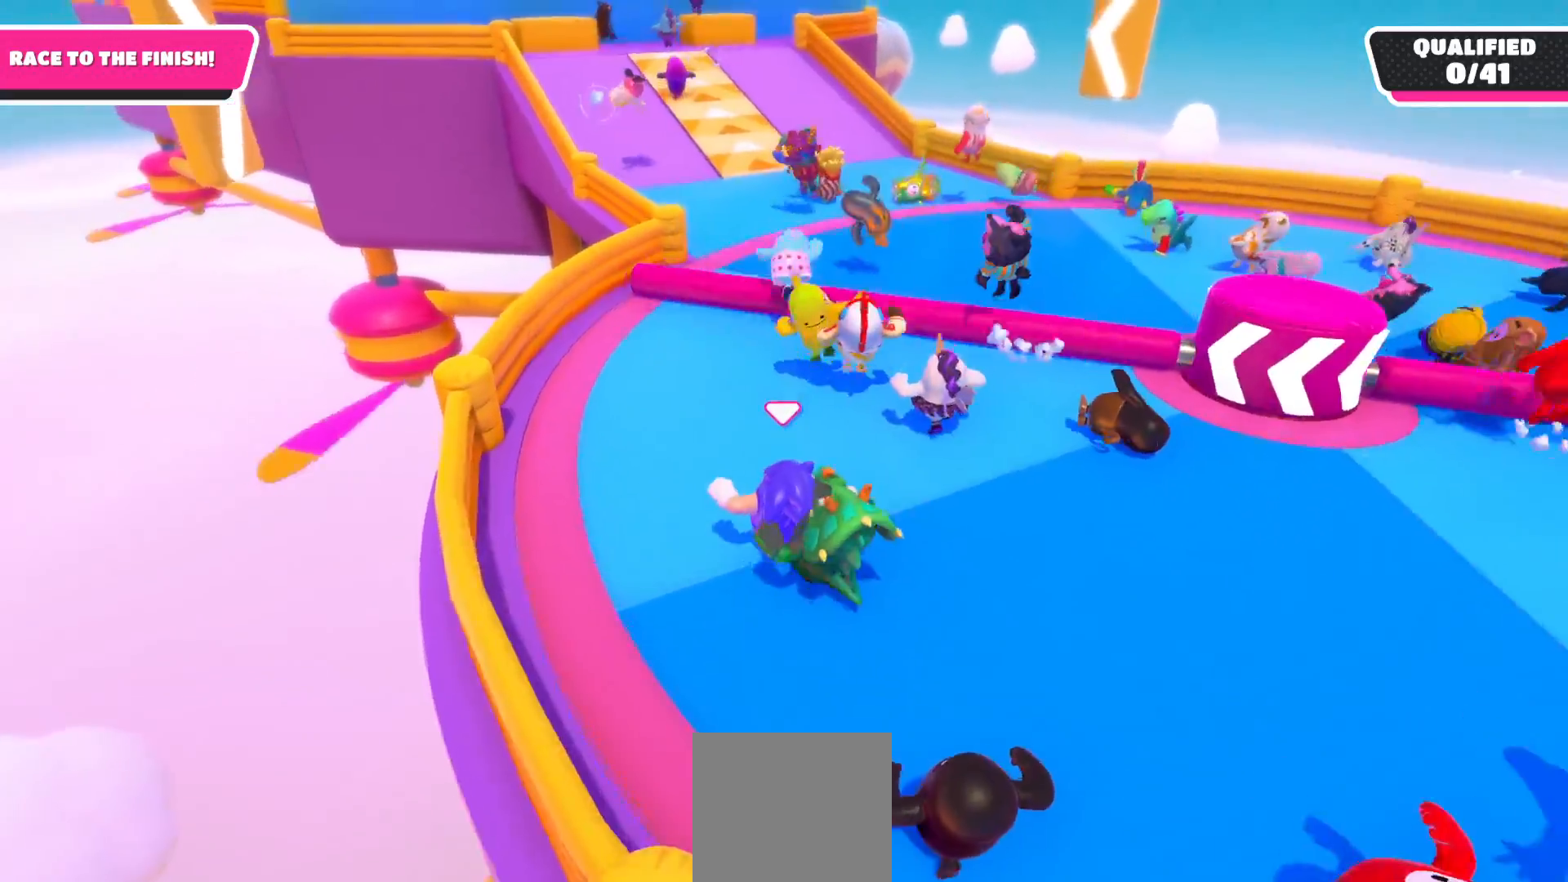
{"buttons": [], "left_stick": "up", "right_stick": "center", "events": [[50, "left_stick", "up"], [100, "A", "down"], [233, "A", "up"]]}
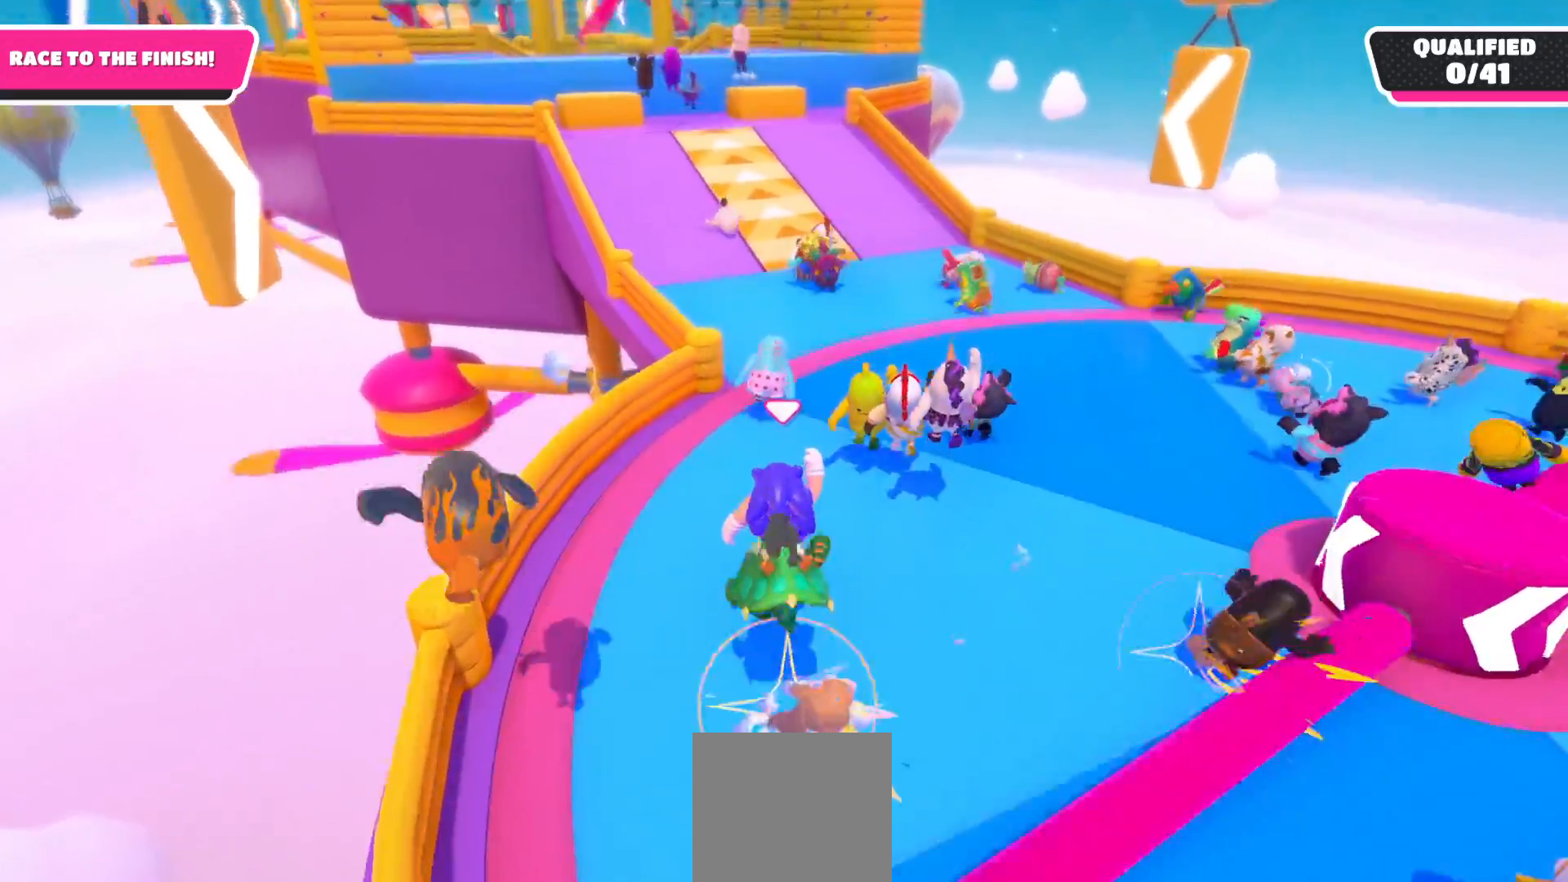
{"buttons": [], "left_stick": "up", "right_stick": "center", "events": []}
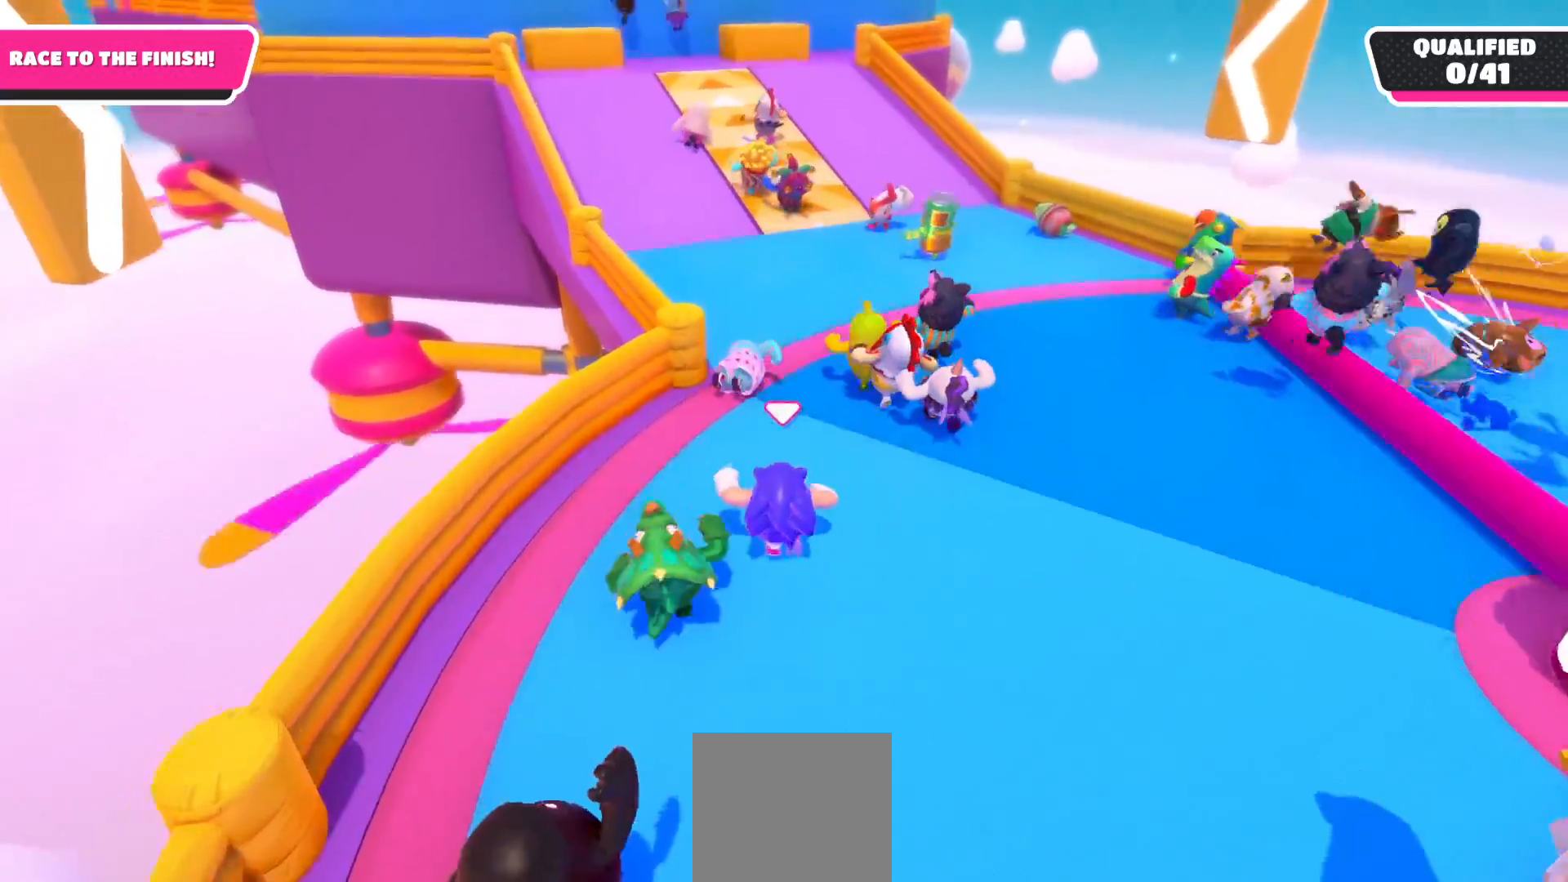
{"buttons": [], "left_stick": "up", "right_stick": "center", "events": [[200, "A", "down"], [383, "A", "up"]]}
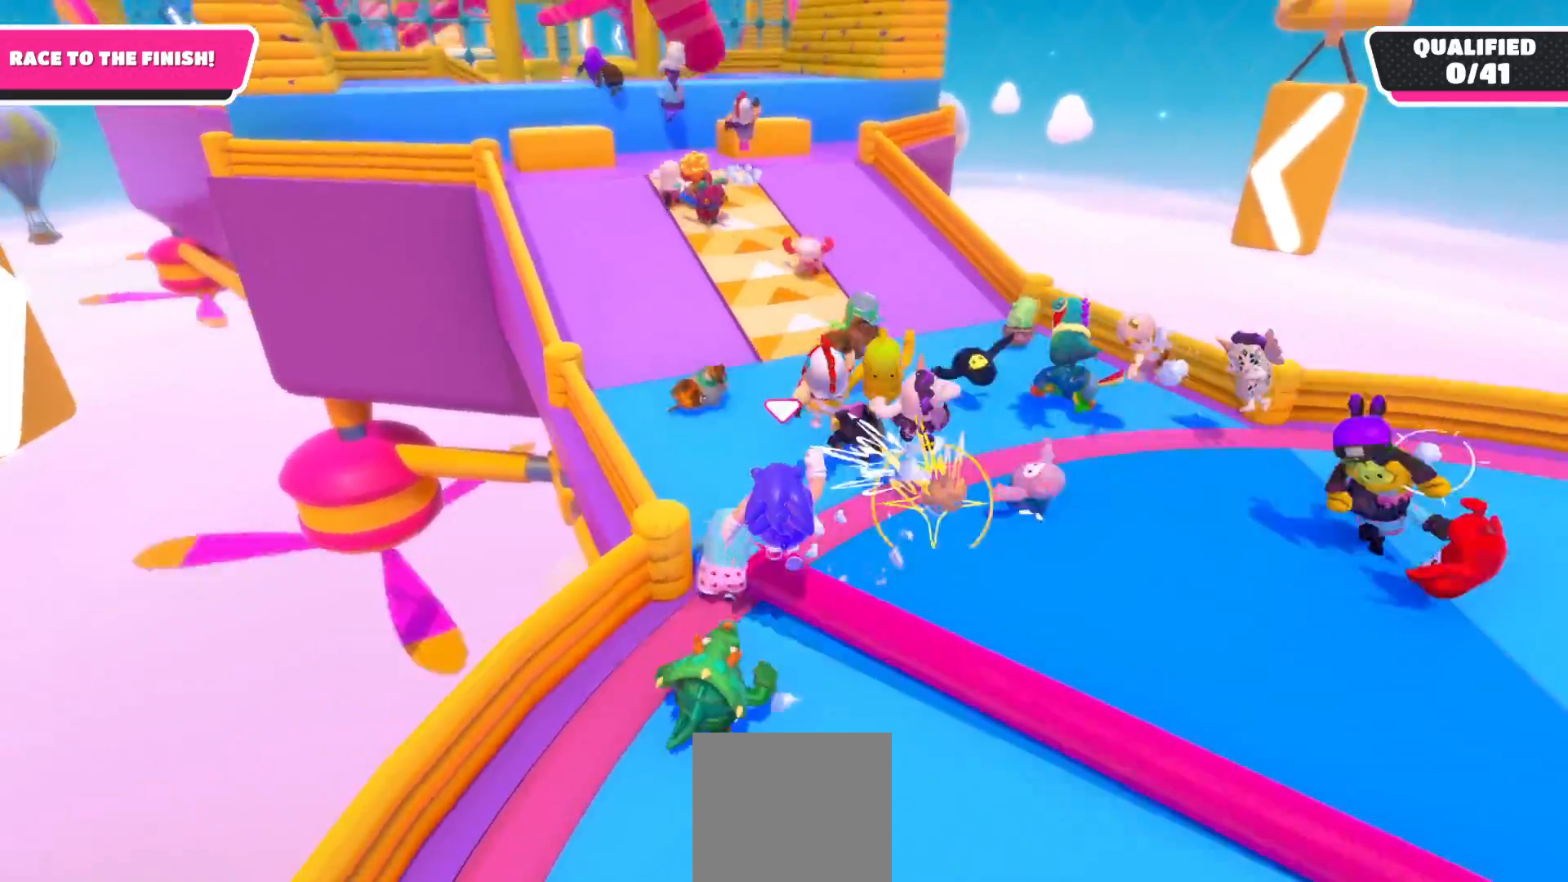
{"buttons": [], "left_stick": "up", "right_stick": "center", "events": []}